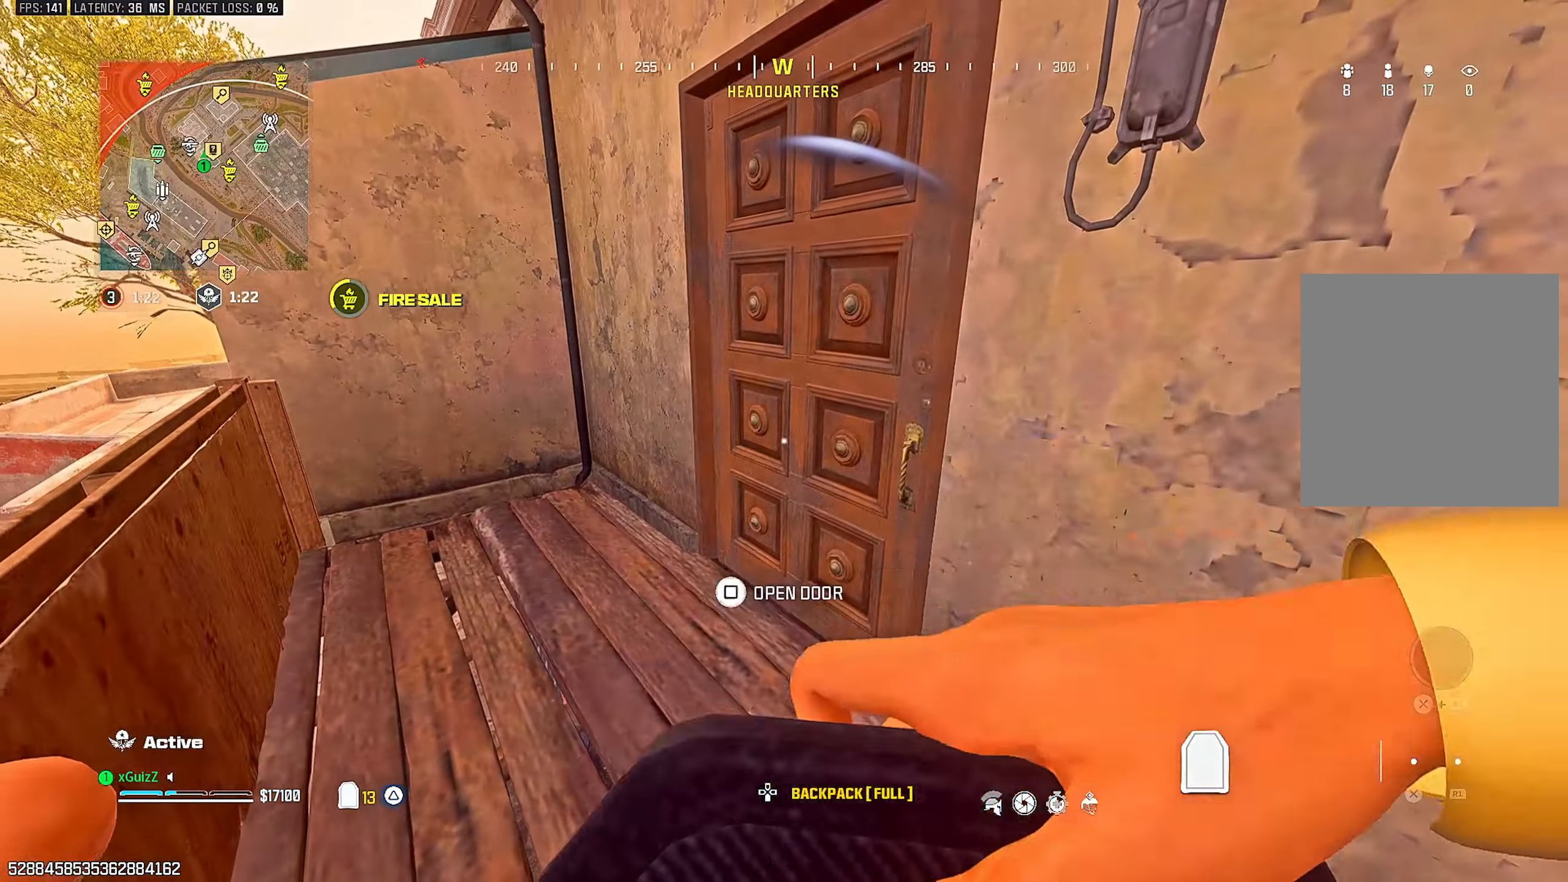
Gameplay with a controller (PlayStation layout); each line is a JSON object with the inputs held at the frame after it. "events" lists button and stick changes between this image and that frame as [ms after this image, input, new state], when the widget could be followed in between.
{"buttons": [], "left_stick": "center", "right_stick": "center", "events": [[267, "right_stick", "up-left"], [400, "right_stick", "center"]]}
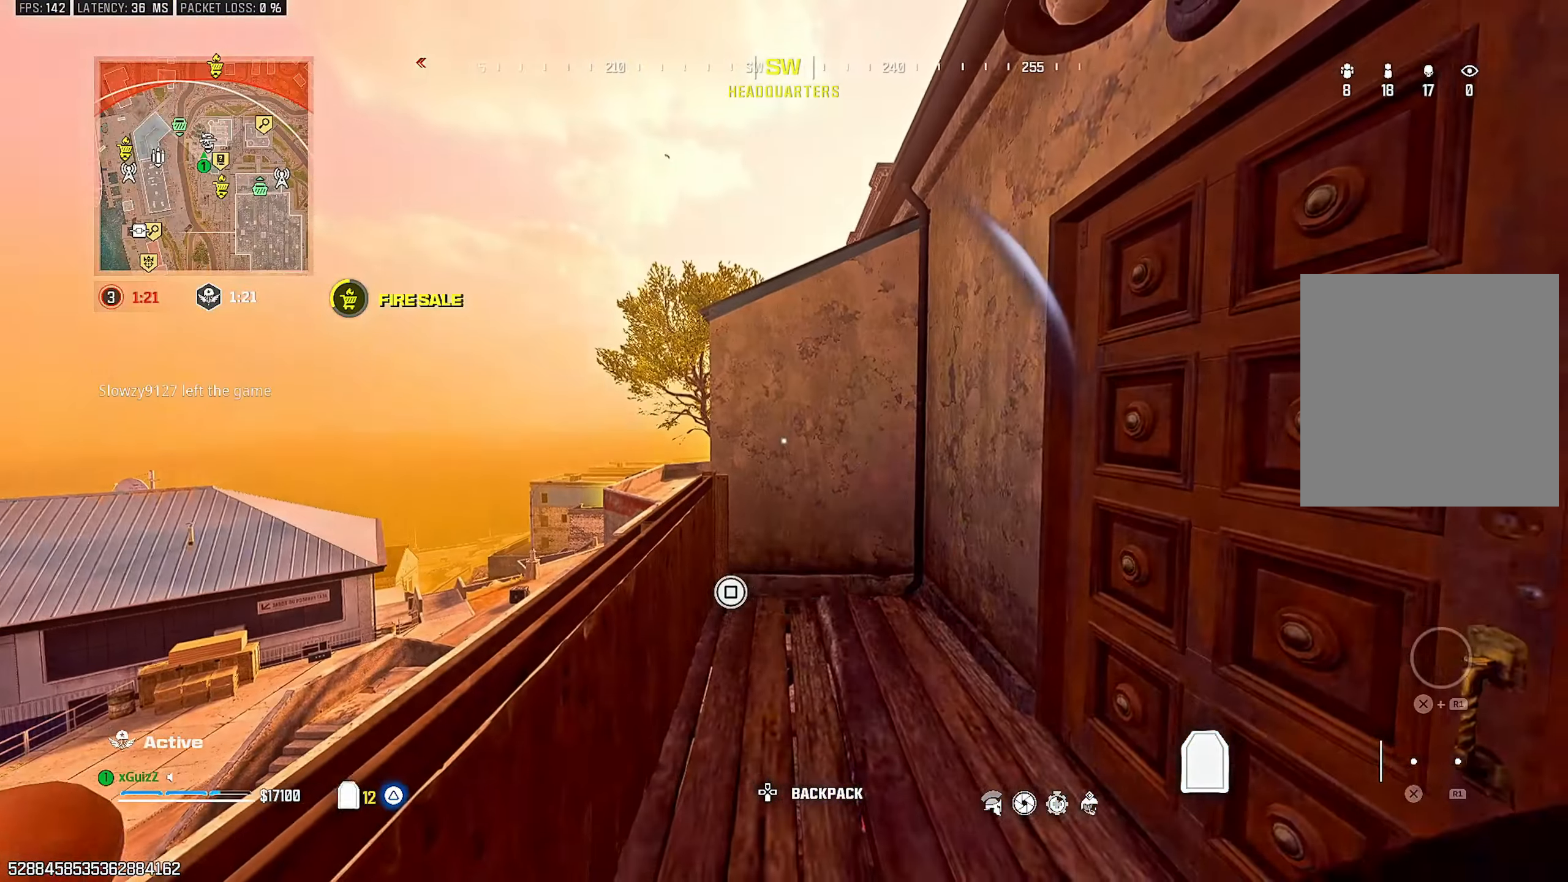
{"buttons": [], "left_stick": "center", "right_stick": "center", "events": []}
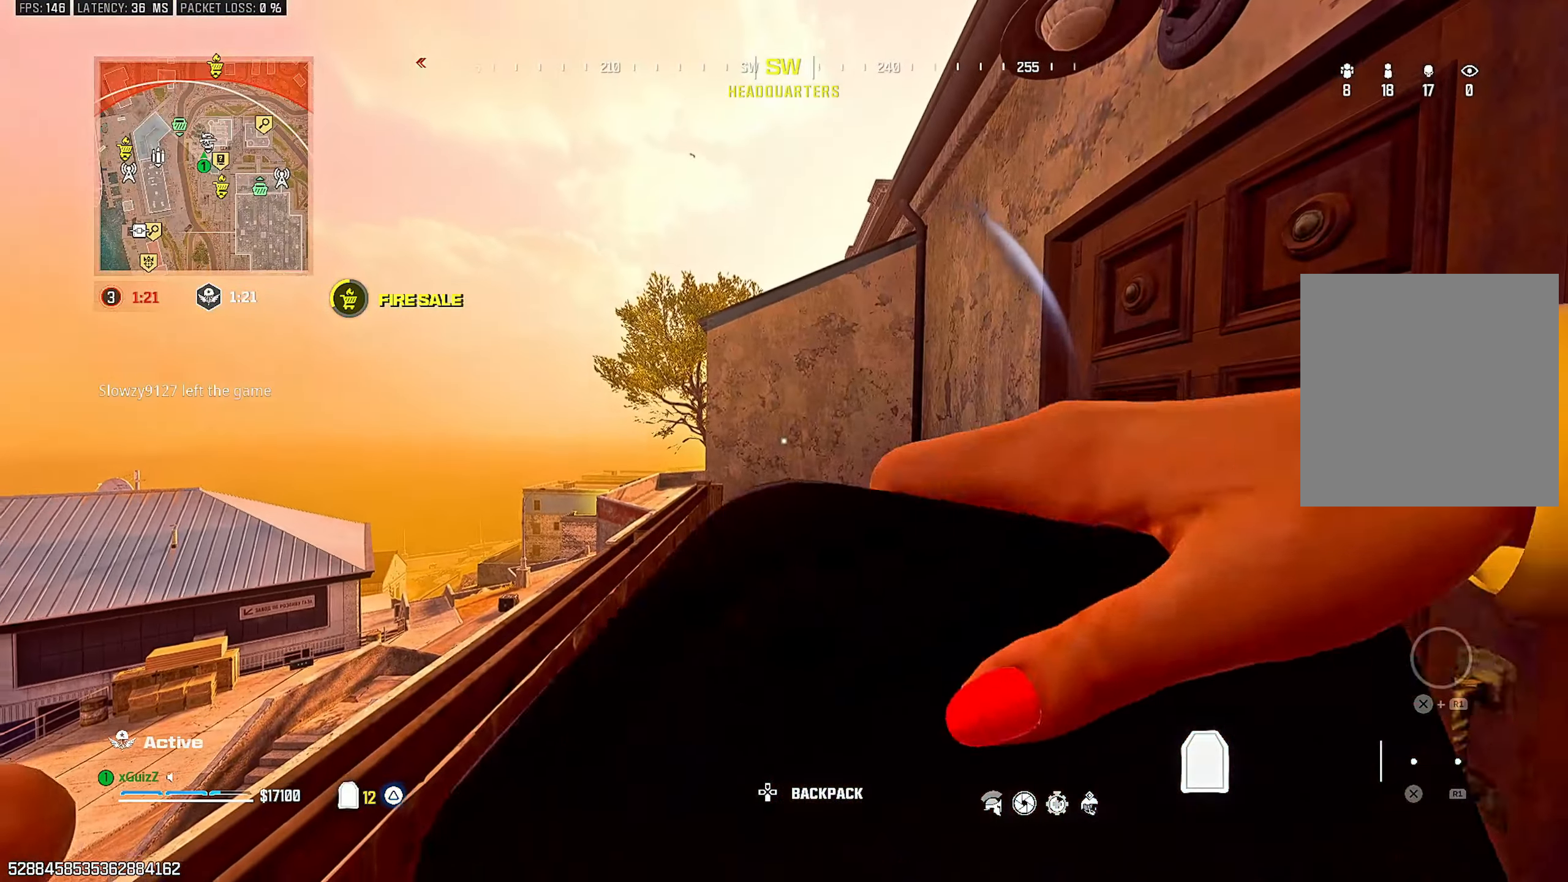
{"buttons": ["L1"], "left_stick": "center", "right_stick": "right", "events": [[300, "L3", "down"], [300, "left_stick", "up"], [300, "right_stick", "down-left"], [417, "L1", "down"], [433, "right_stick", "up"], [483, "L3", "up"], [483, "left_stick", "center"], [483, "right_stick", "right"]]}
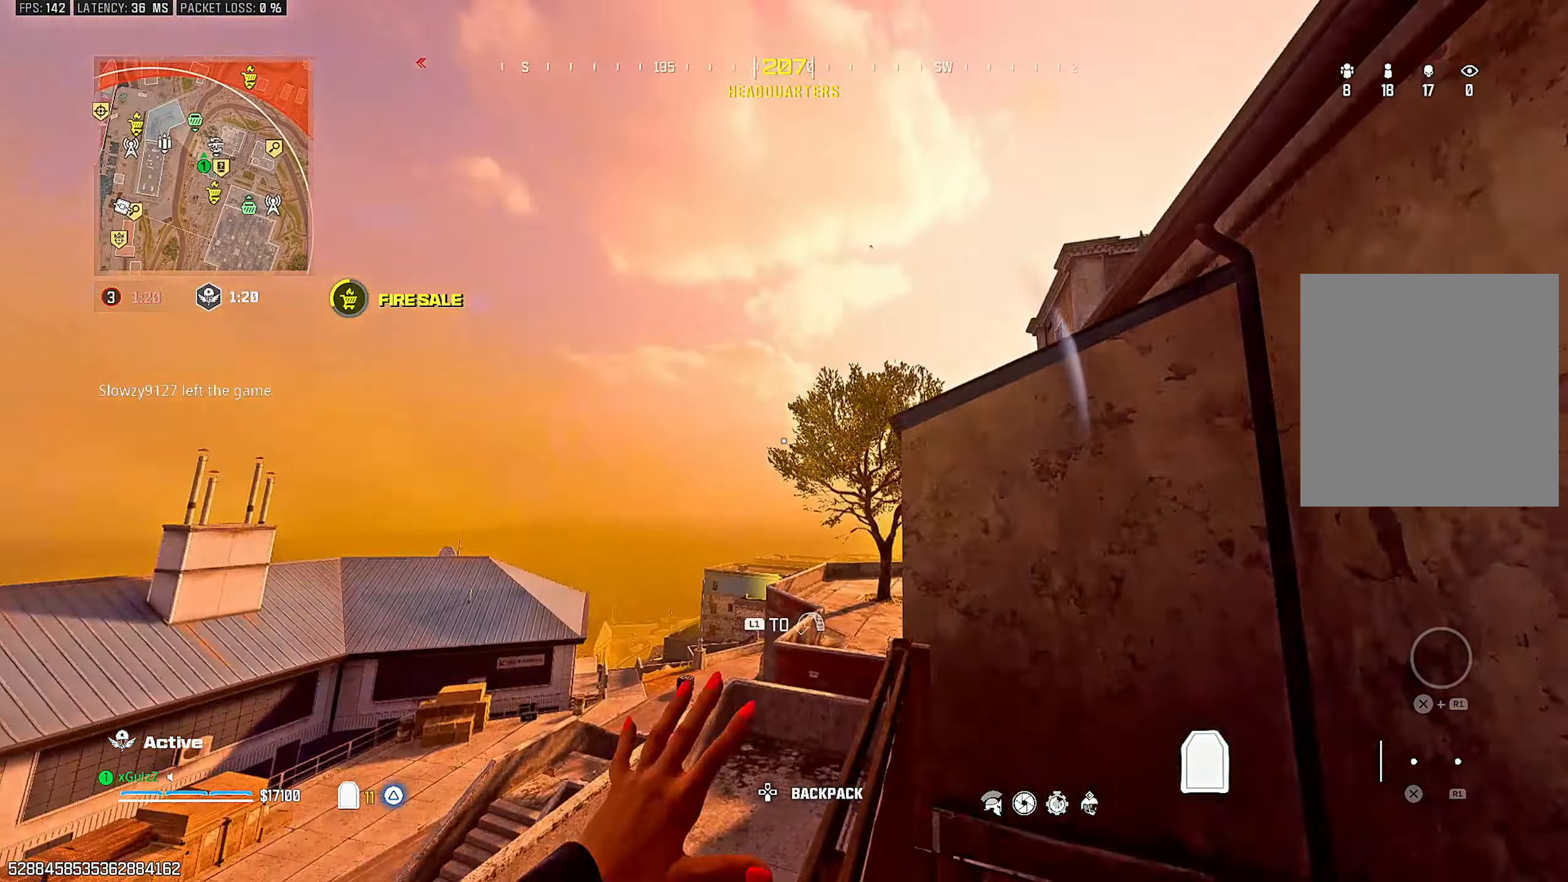
{"buttons": ["L1"], "left_stick": "up-right", "right_stick": "center", "events": [[67, "L1", "up"], [83, "right_stick", "center"], [283, "left_stick", "up-right"], [317, "right_stick", "right"], [367, "L3", "down"], [383, "L1", "down"], [400, "right_stick", "center"], [483, "L3", "up"]]}
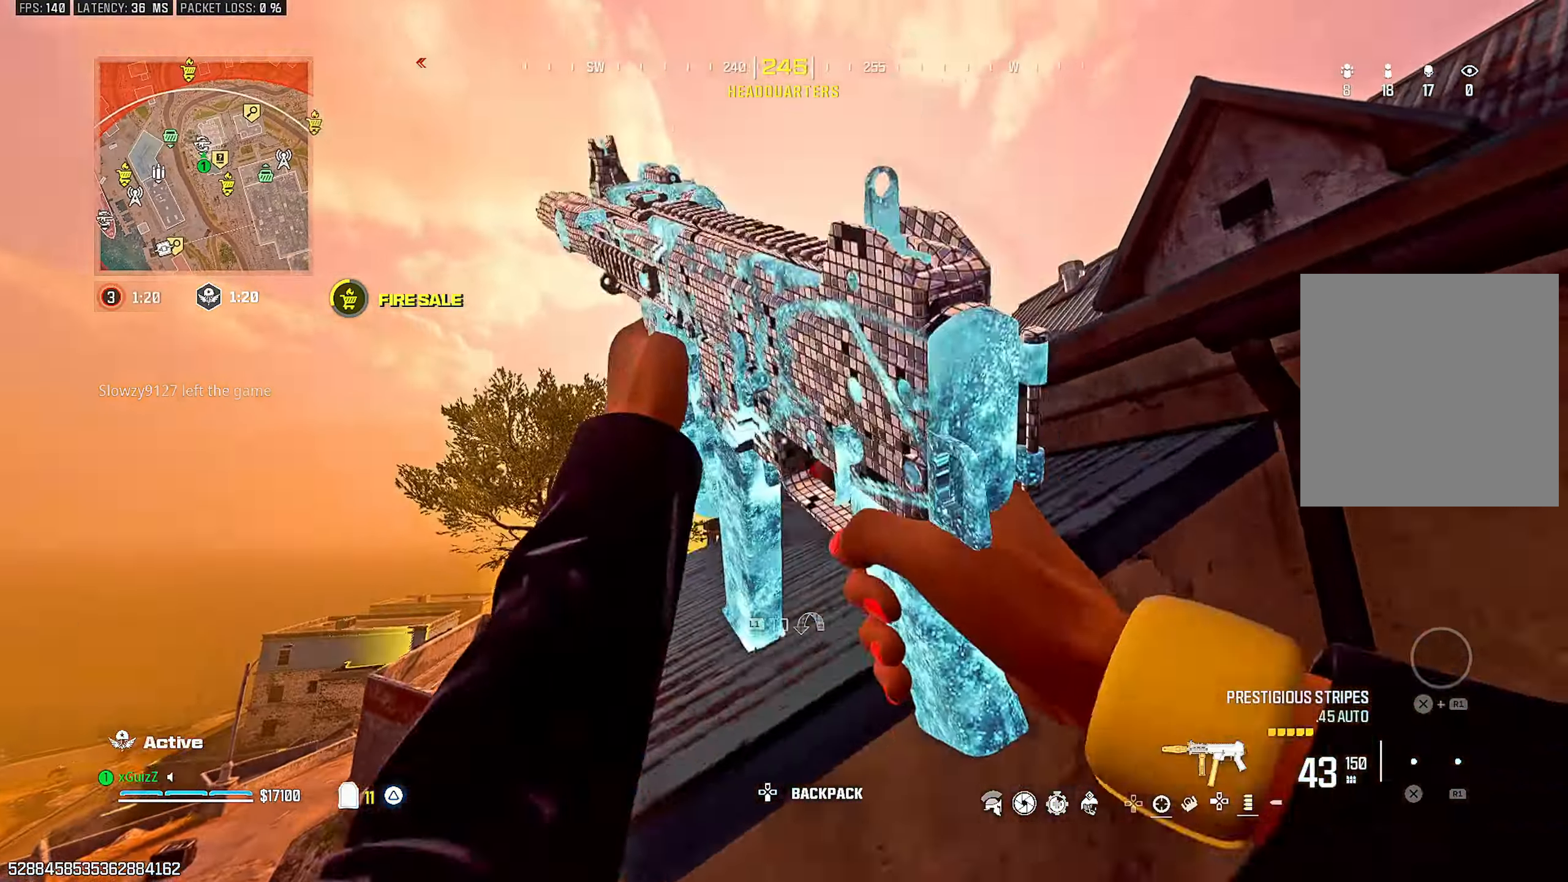
{"buttons": ["TRIANGLE"], "left_stick": "center", "right_stick": "center", "events": [[17, "L1", "up"], [83, "right_stick", "right"], [217, "L1", "down"], [267, "right_stick", "center"], [383, "L1", "up"], [467, "TRIANGLE", "down"], [500, "left_stick", "center"]]}
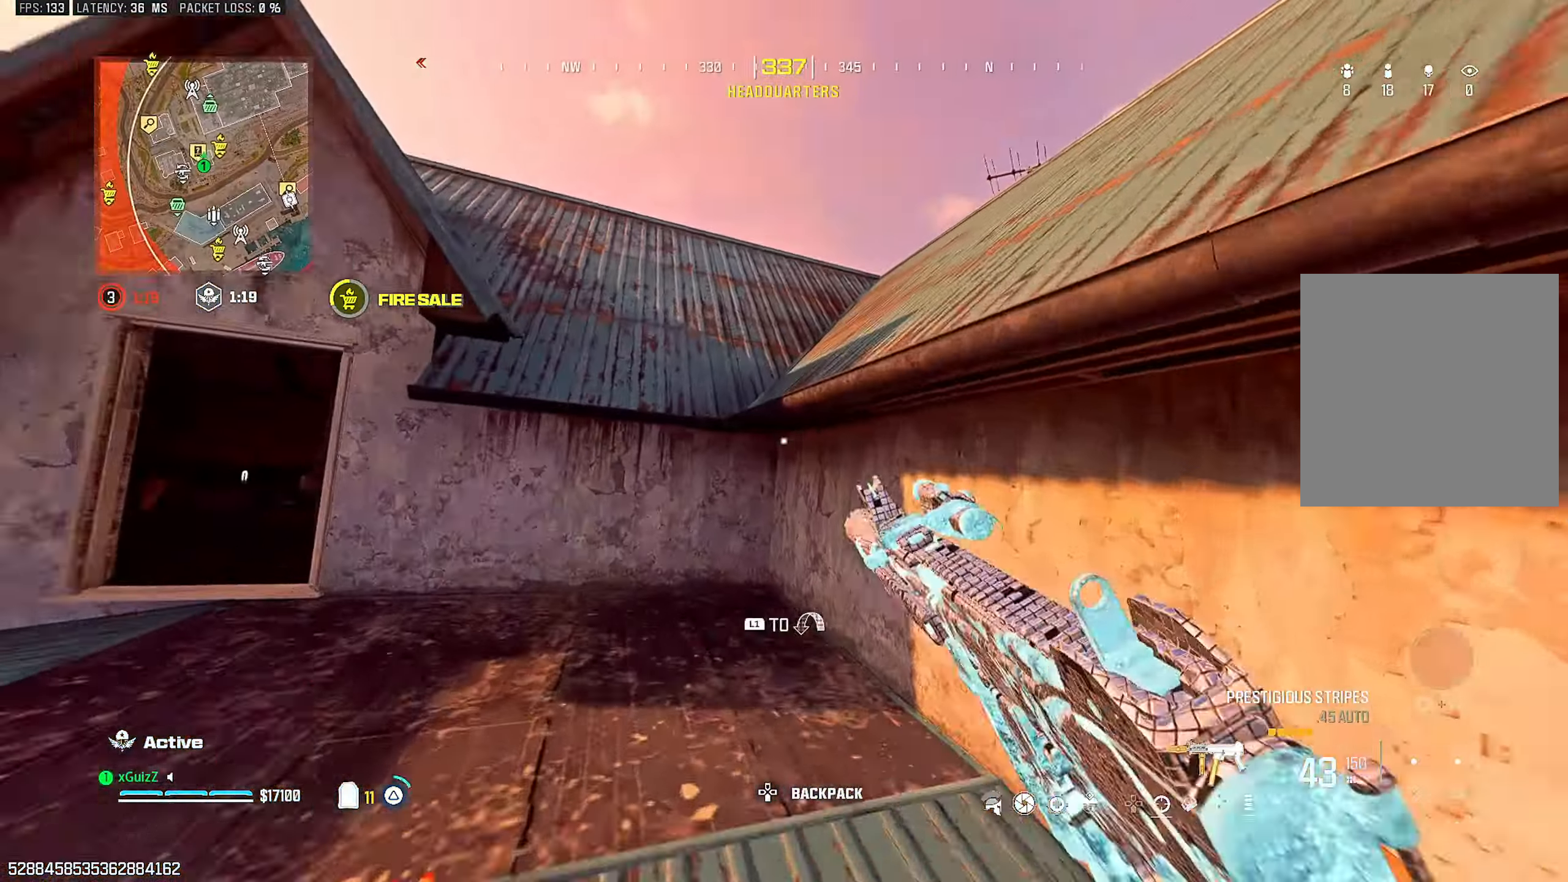
{"buttons": [], "left_stick": "center", "right_stick": "center", "events": [[33, "TRIANGLE", "up"], [83, "right_stick", "left"], [133, "right_stick", "center"], [200, "L3", "down"], [200, "left_stick", "up"], [317, "L1", "down"], [383, "L3", "up"], [383, "left_stick", "center"], [467, "L1", "up"]]}
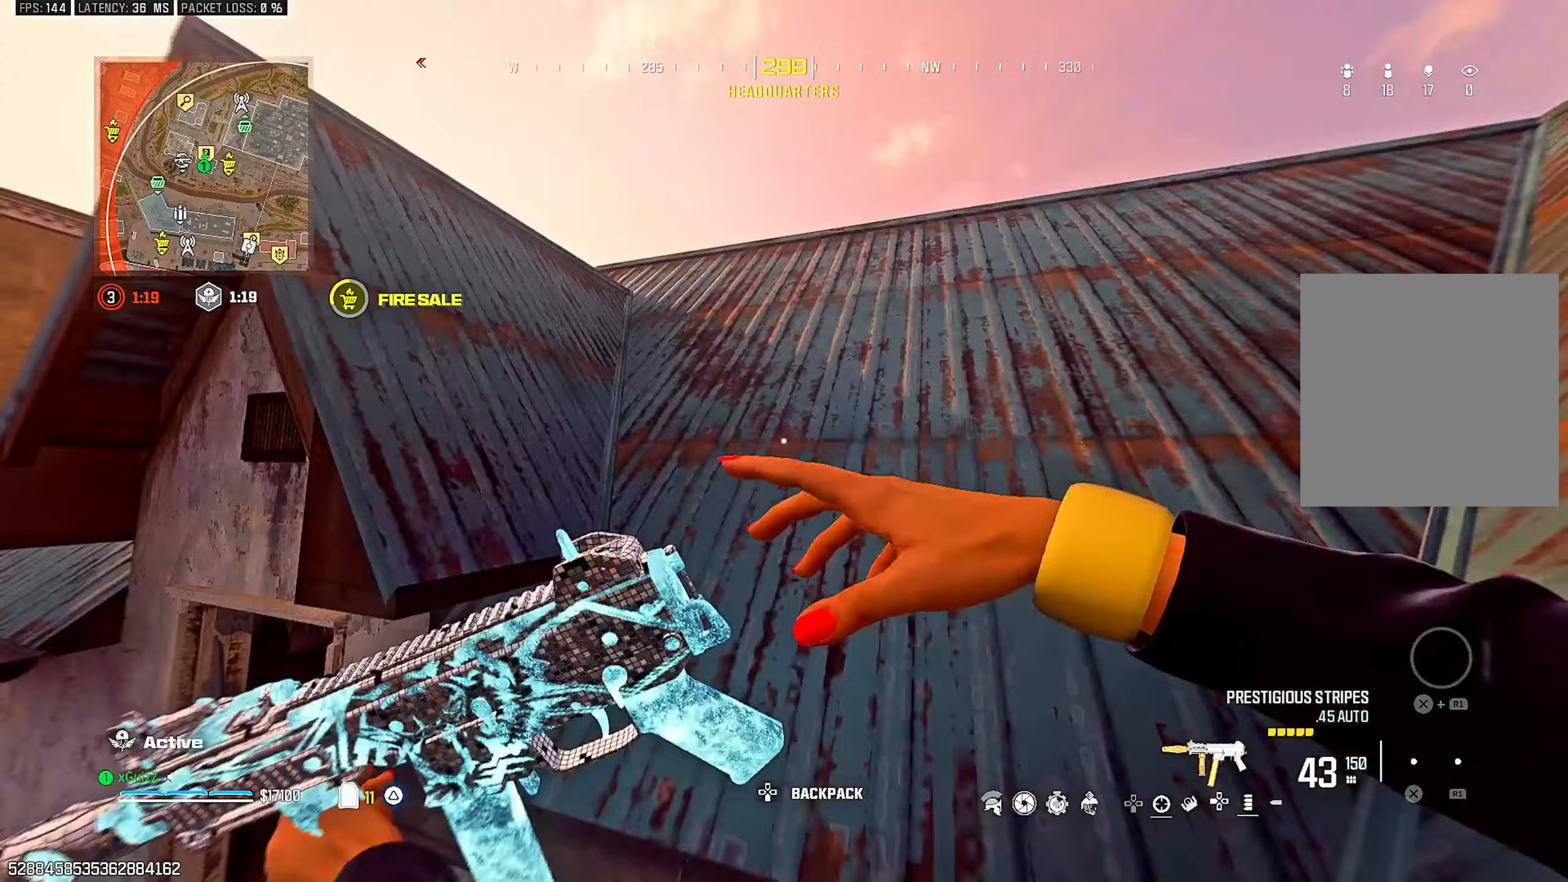
{"buttons": [], "left_stick": "center", "right_stick": "center", "events": []}
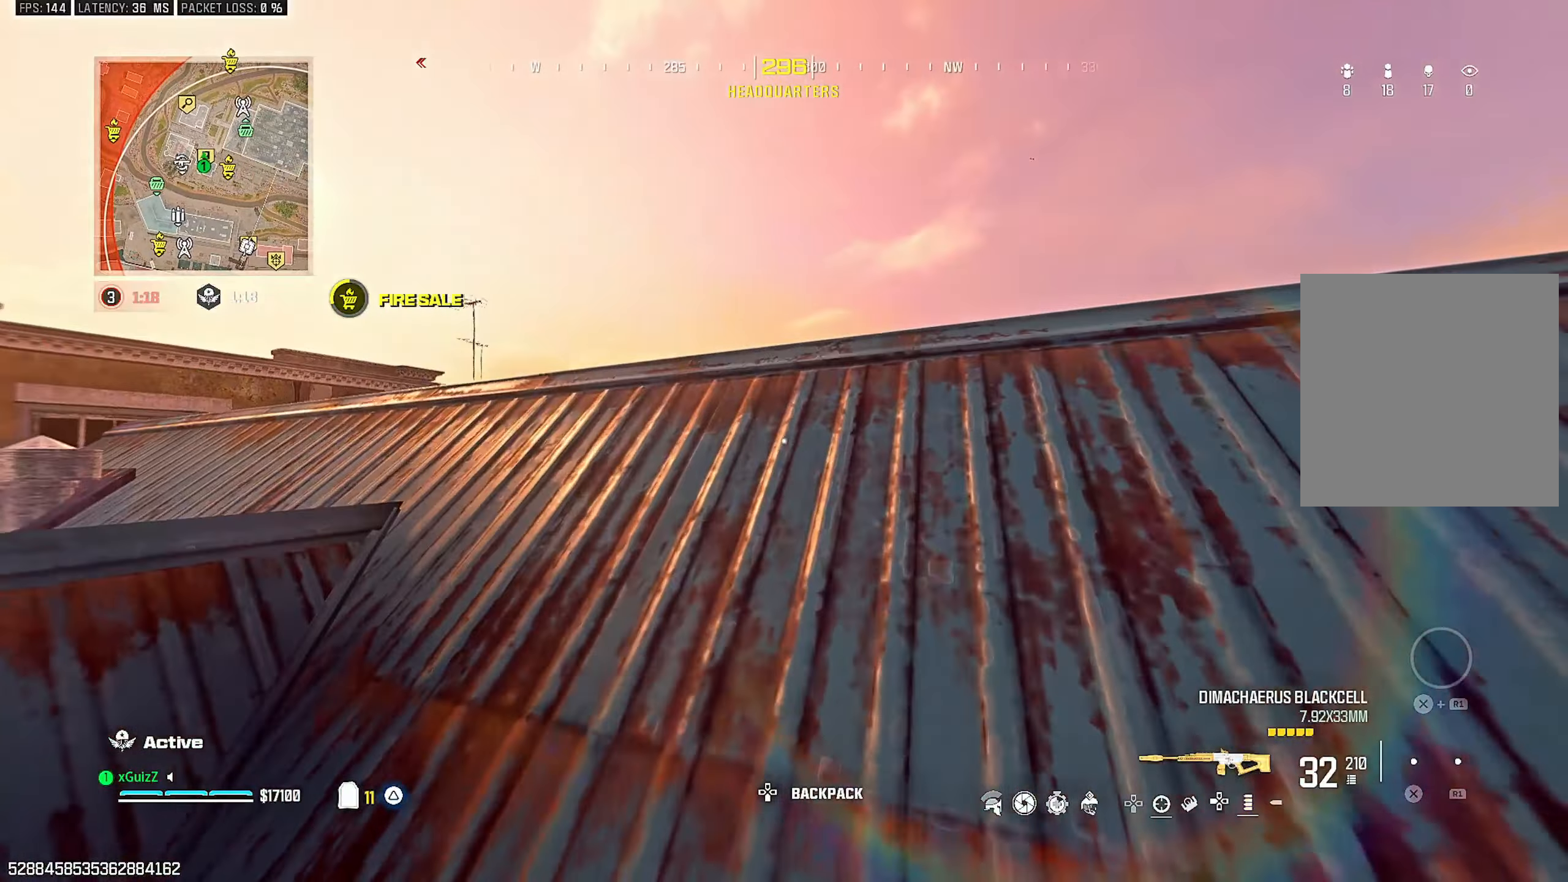
{"buttons": ["L2"], "left_stick": "up-right", "right_stick": "center", "events": [[50, "L2", "down"], [117, "left_stick", "up-left"], [217, "left_stick", "down-left"], [350, "left_stick", "down-right"], [417, "left_stick", "up-right"]]}
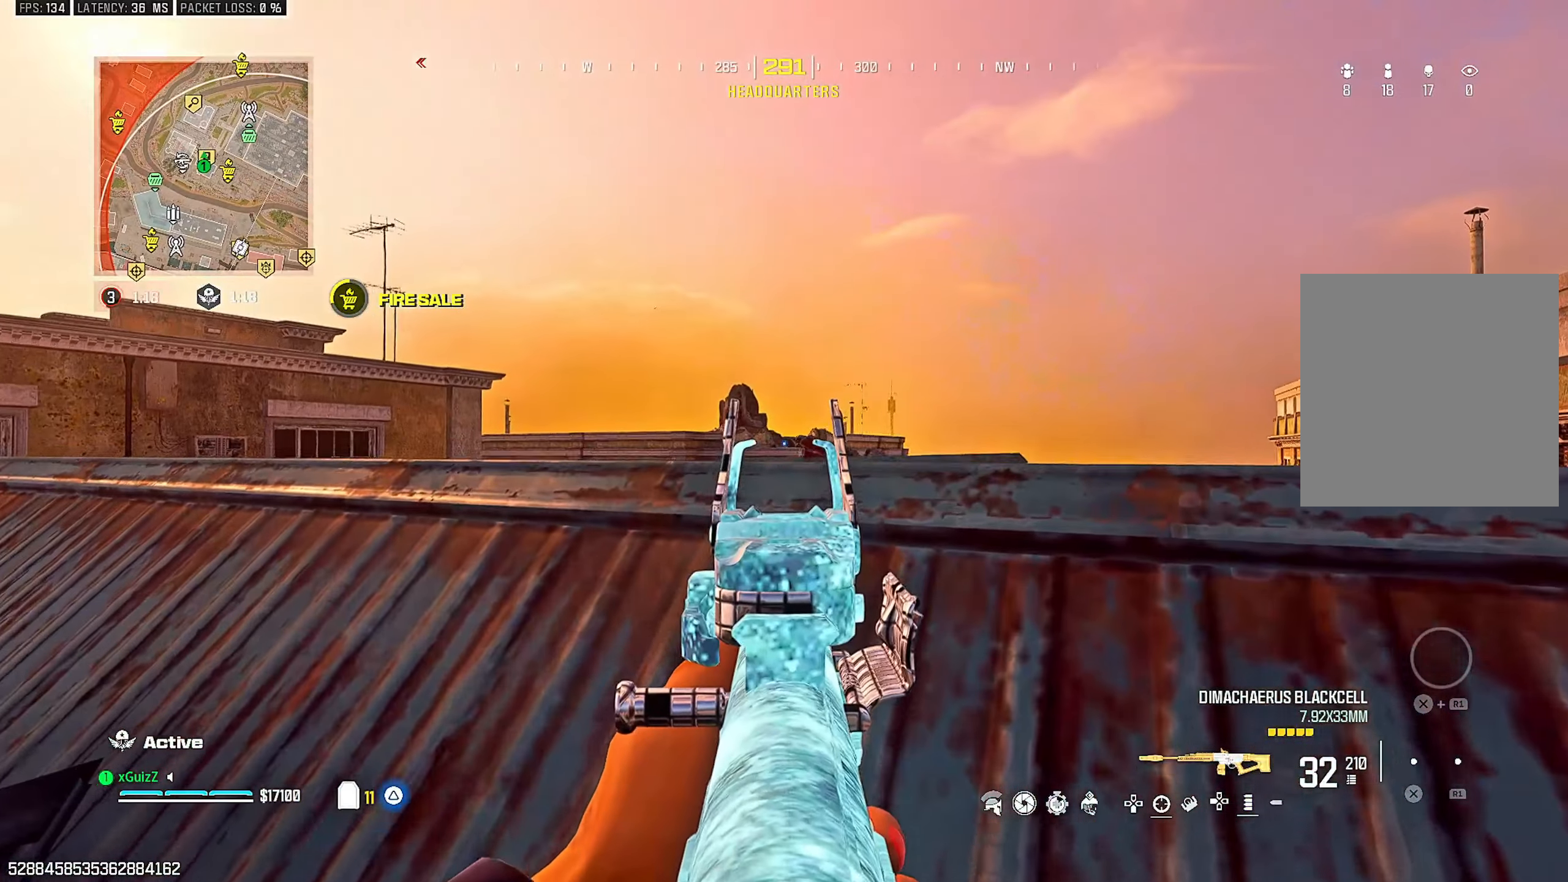
{"buttons": [], "left_stick": "center", "right_stick": "center", "events": [[83, "left_stick", "center"], [167, "left_stick", "down"], [217, "right_stick", "down"], [267, "left_stick", "up-right"], [317, "right_stick", "center"], [450, "L2", "up"], [450, "left_stick", "center"]]}
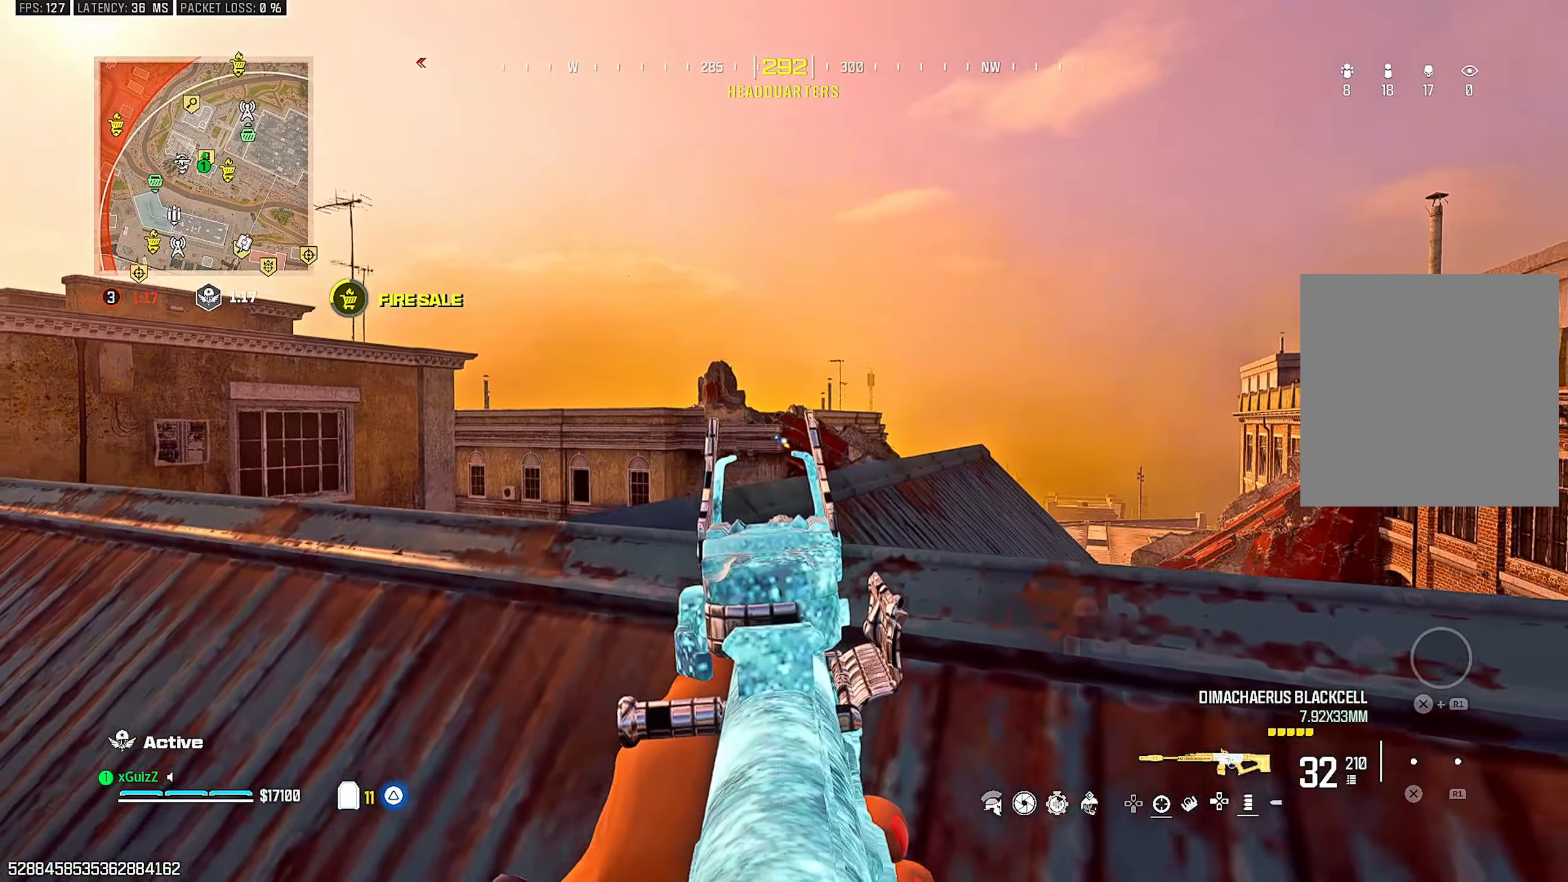
{"buttons": [], "left_stick": "down", "right_stick": "left", "events": [[17, "left_stick", "left"], [33, "right_stick", "up-left"], [117, "left_stick", "down"], [300, "right_stick", "center"], [383, "right_stick", "left"]]}
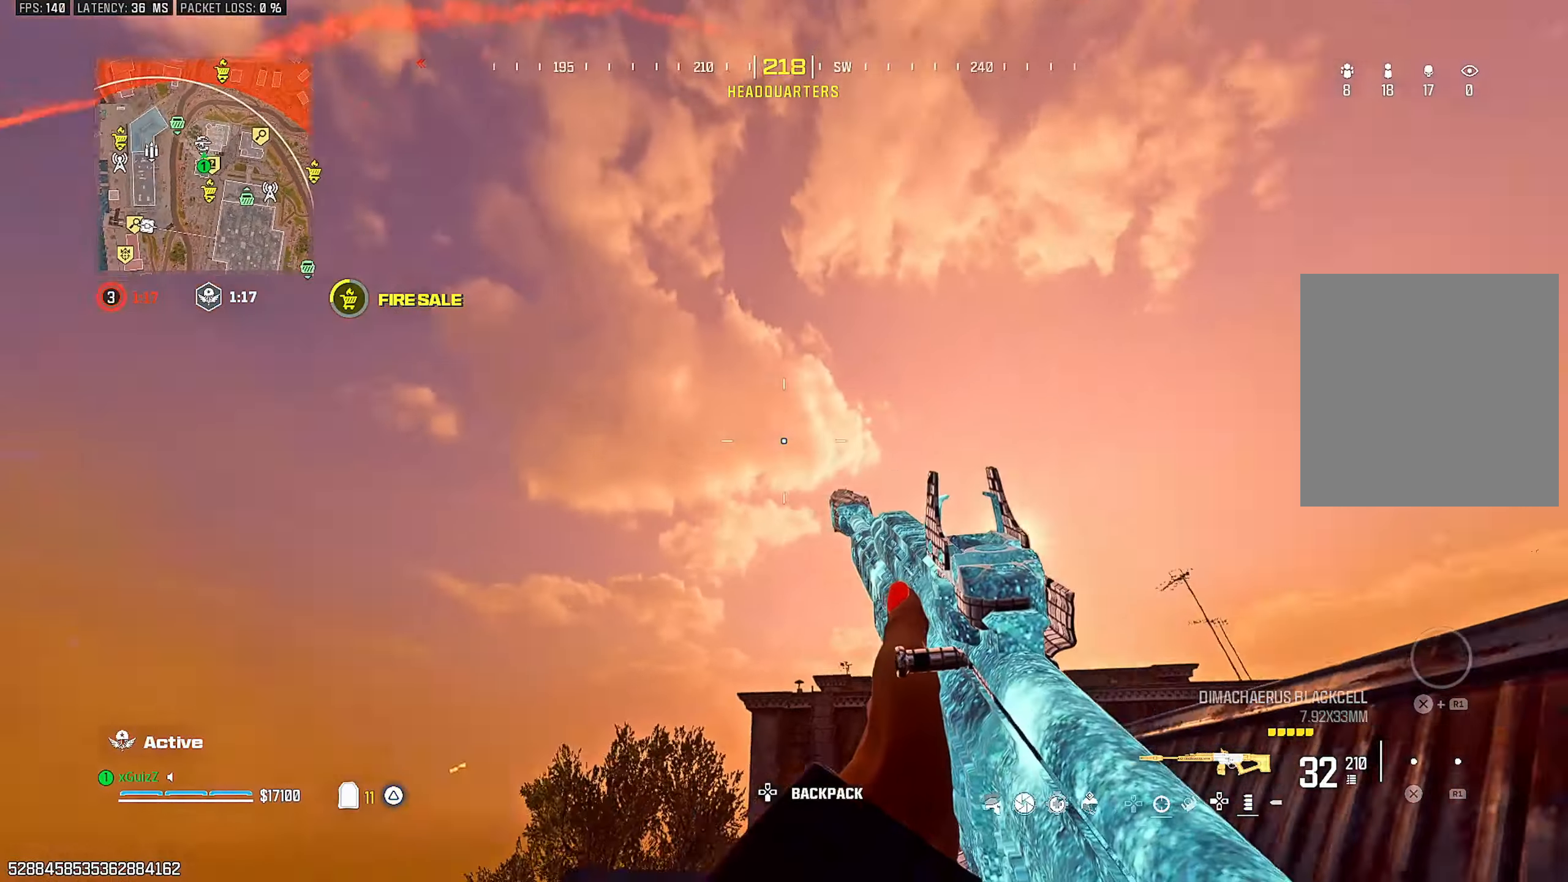
{"buttons": ["L2"], "left_stick": "up-left", "right_stick": "center", "events": [[17, "right_stick", "down-left"], [33, "left_stick", "right"], [133, "right_stick", "center"], [183, "left_stick", "down"], [400, "L2", "down"], [483, "left_stick", "up-left"]]}
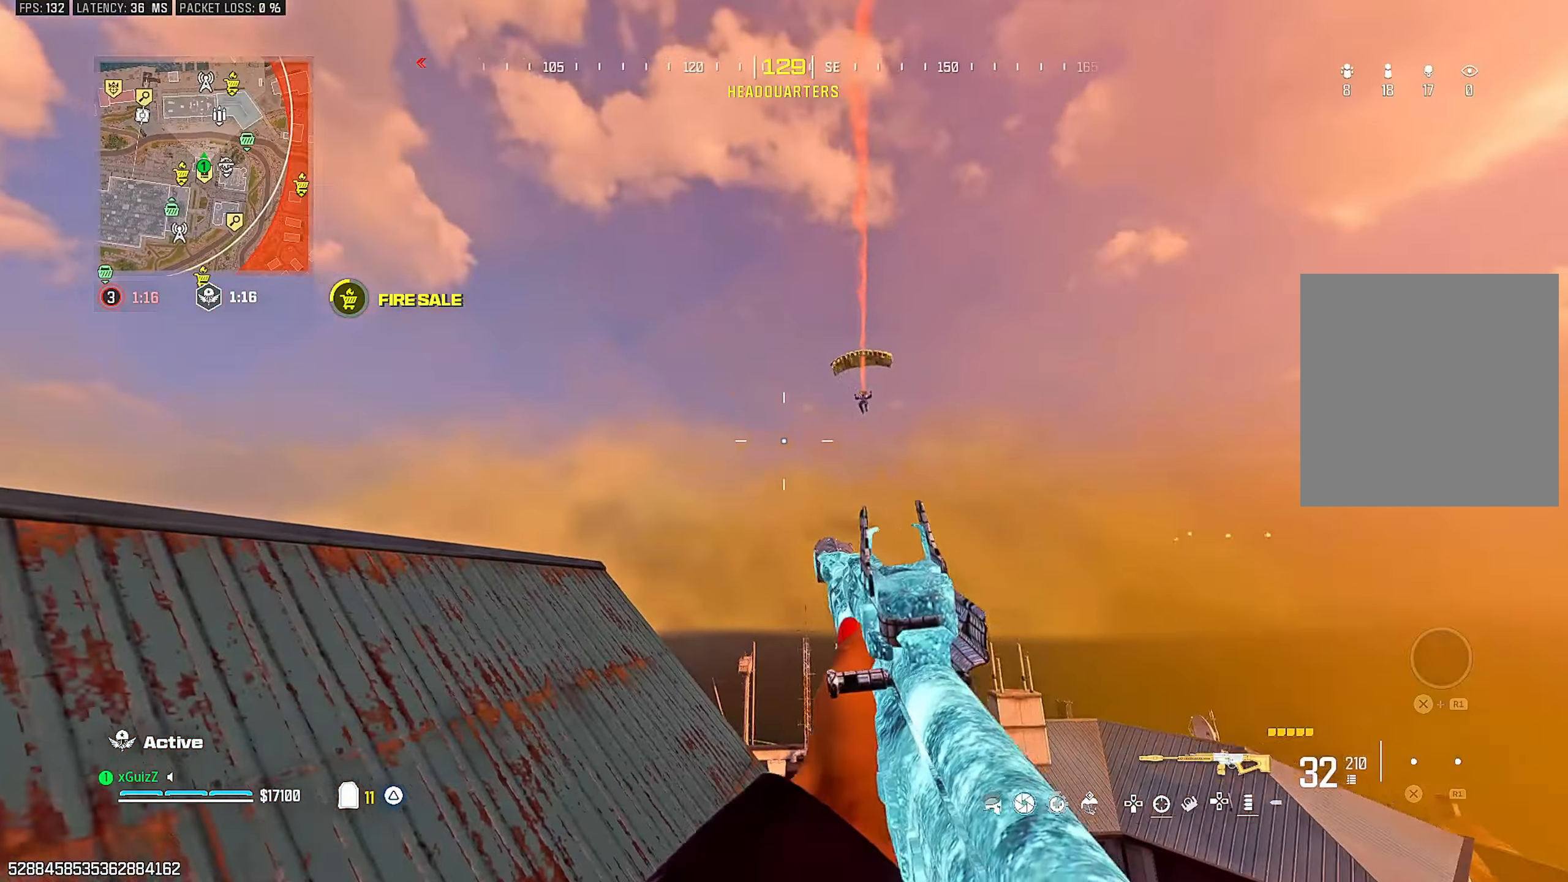
{"buttons": ["L2", "R2"], "left_stick": "center", "right_stick": "down", "events": [[17, "left_stick", "center"], [83, "left_stick", "up-right"], [83, "right_stick", "up-right"], [133, "left_stick", "right"], [150, "right_stick", "right"], [267, "right_stick", "center"], [283, "R2", "down"], [283, "left_stick", "center"], [333, "right_stick", "down"]]}
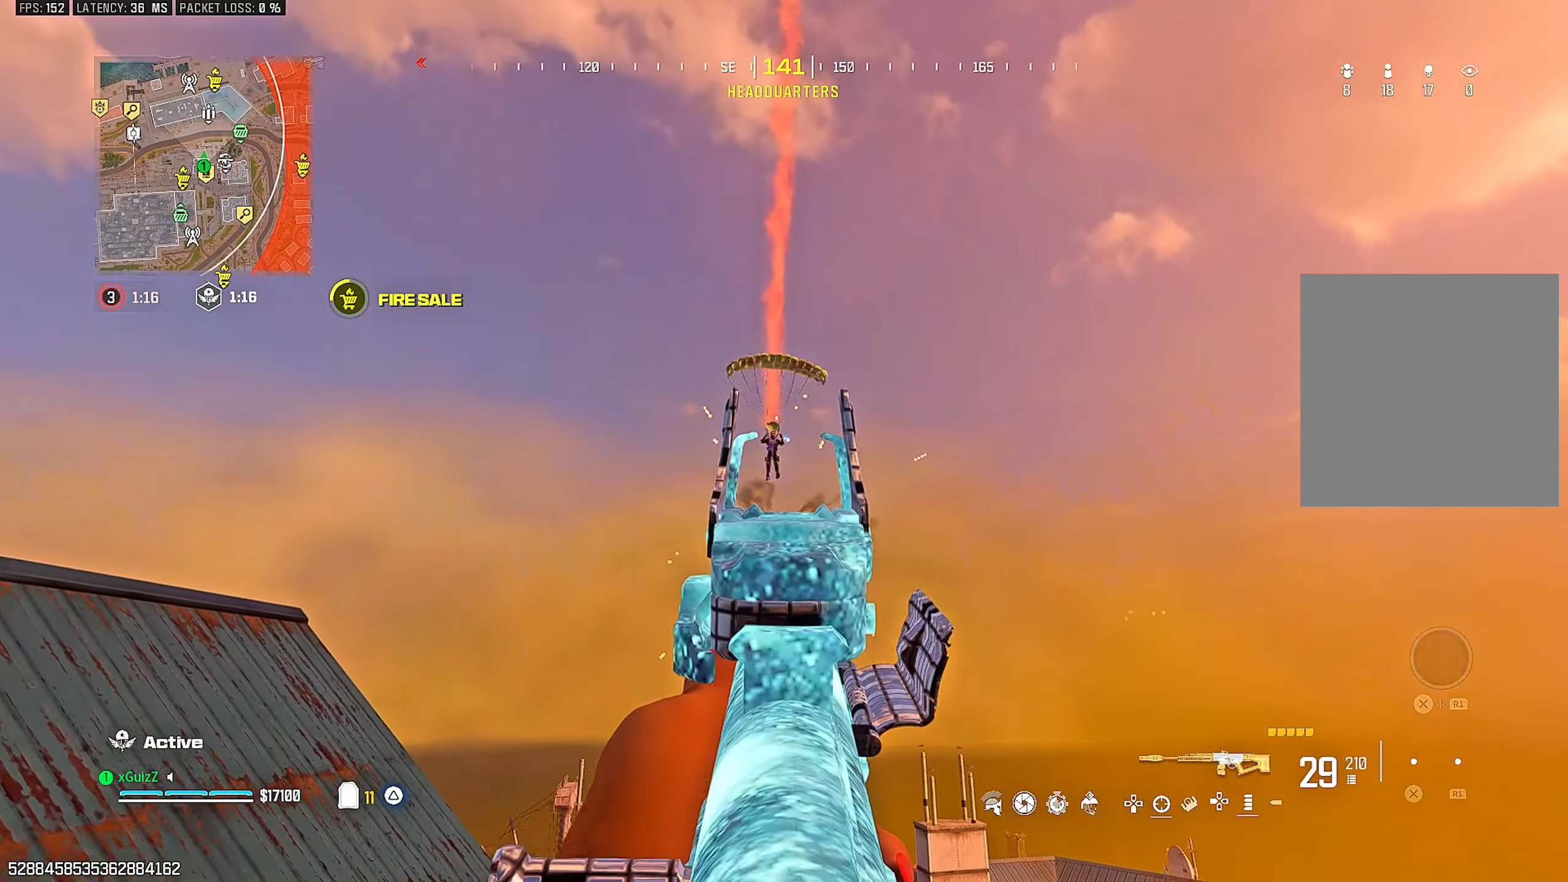
{"buttons": ["L2", "R2"], "left_stick": "center", "right_stick": "center", "events": [[33, "right_stick", "center"], [300, "right_stick", "down"], [467, "right_stick", "center"]]}
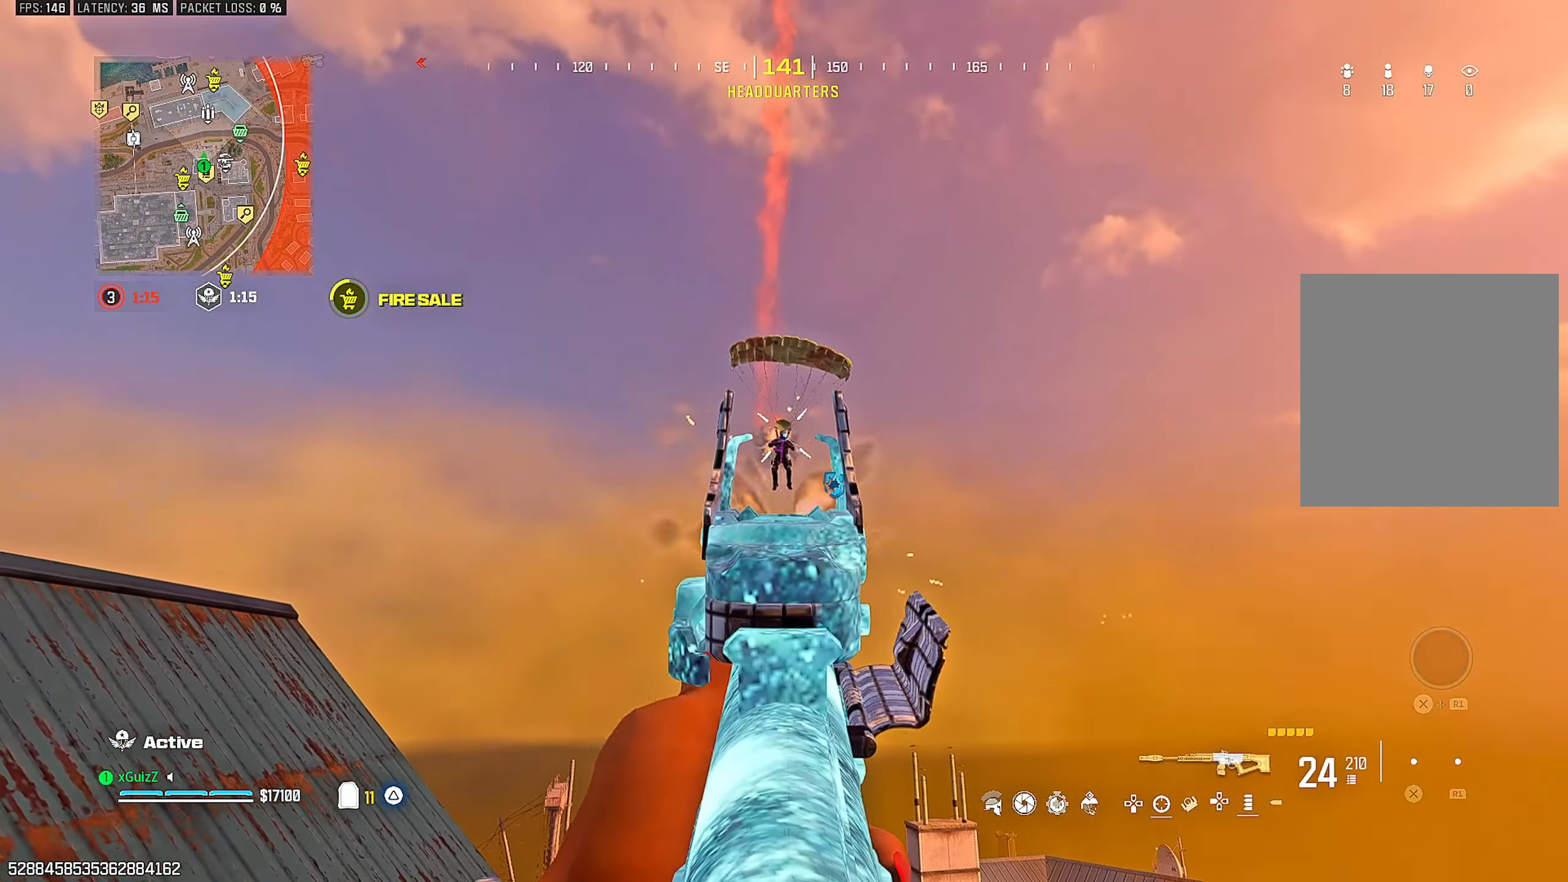
{"buttons": ["R2"], "left_stick": "down-left", "right_stick": "down", "events": [[167, "right_stick", "down"], [350, "left_stick", "left"], [417, "L2", "up"], [417, "left_stick", "down-left"]]}
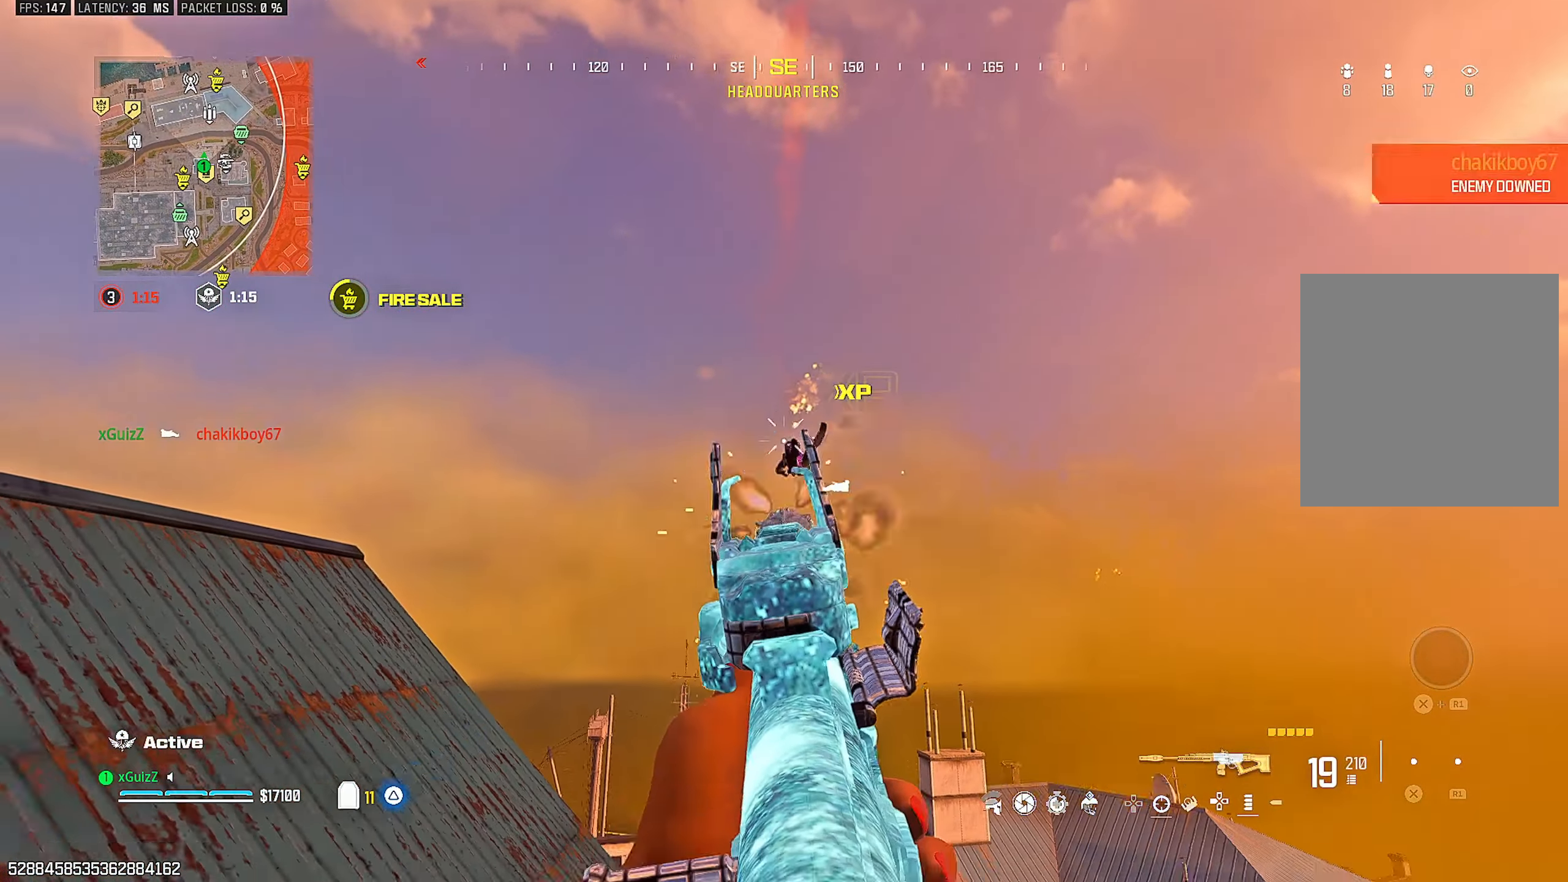
{"buttons": ["L2", "R2"], "left_stick": "down-right", "right_stick": "down", "events": [[17, "left_stick", "center"], [67, "left_stick", "up"], [83, "L2", "down"], [150, "right_stick", "center"], [167, "left_stick", "right"], [217, "left_stick", "down-right"], [300, "right_stick", "down"]]}
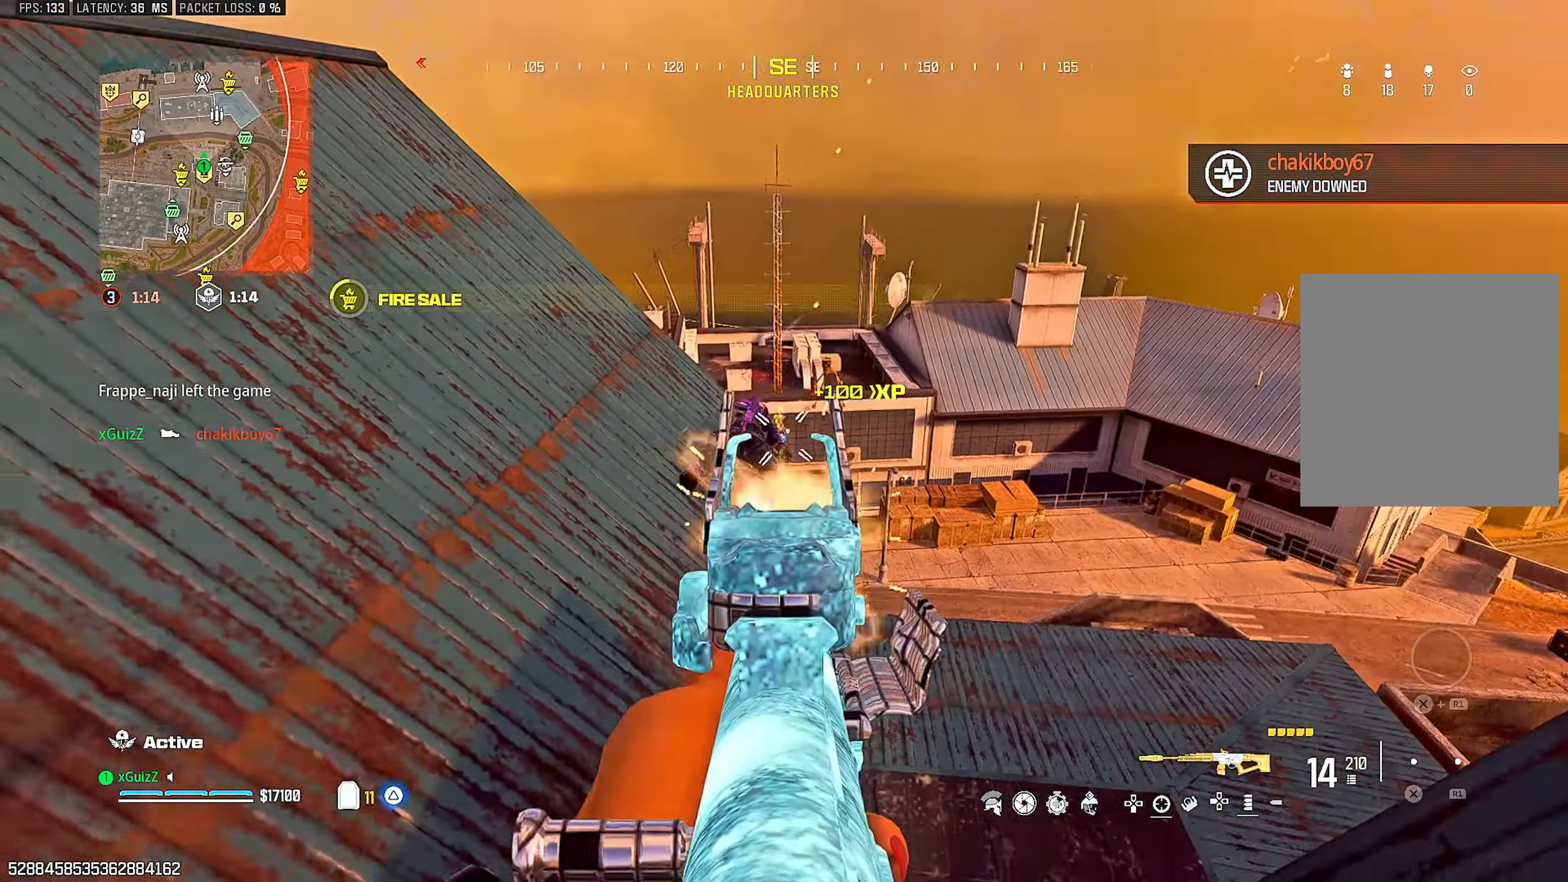
{"buttons": ["L2", "R2"], "left_stick": "center", "right_stick": "down-right", "events": [[33, "left_stick", "center"], [117, "left_stick", "right"], [133, "right_stick", "center"], [233, "right_stick", "left"], [250, "left_stick", "down"], [350, "right_stick", "up"], [400, "left_stick", "up-left"], [433, "right_stick", "down-right"], [450, "left_stick", "center"]]}
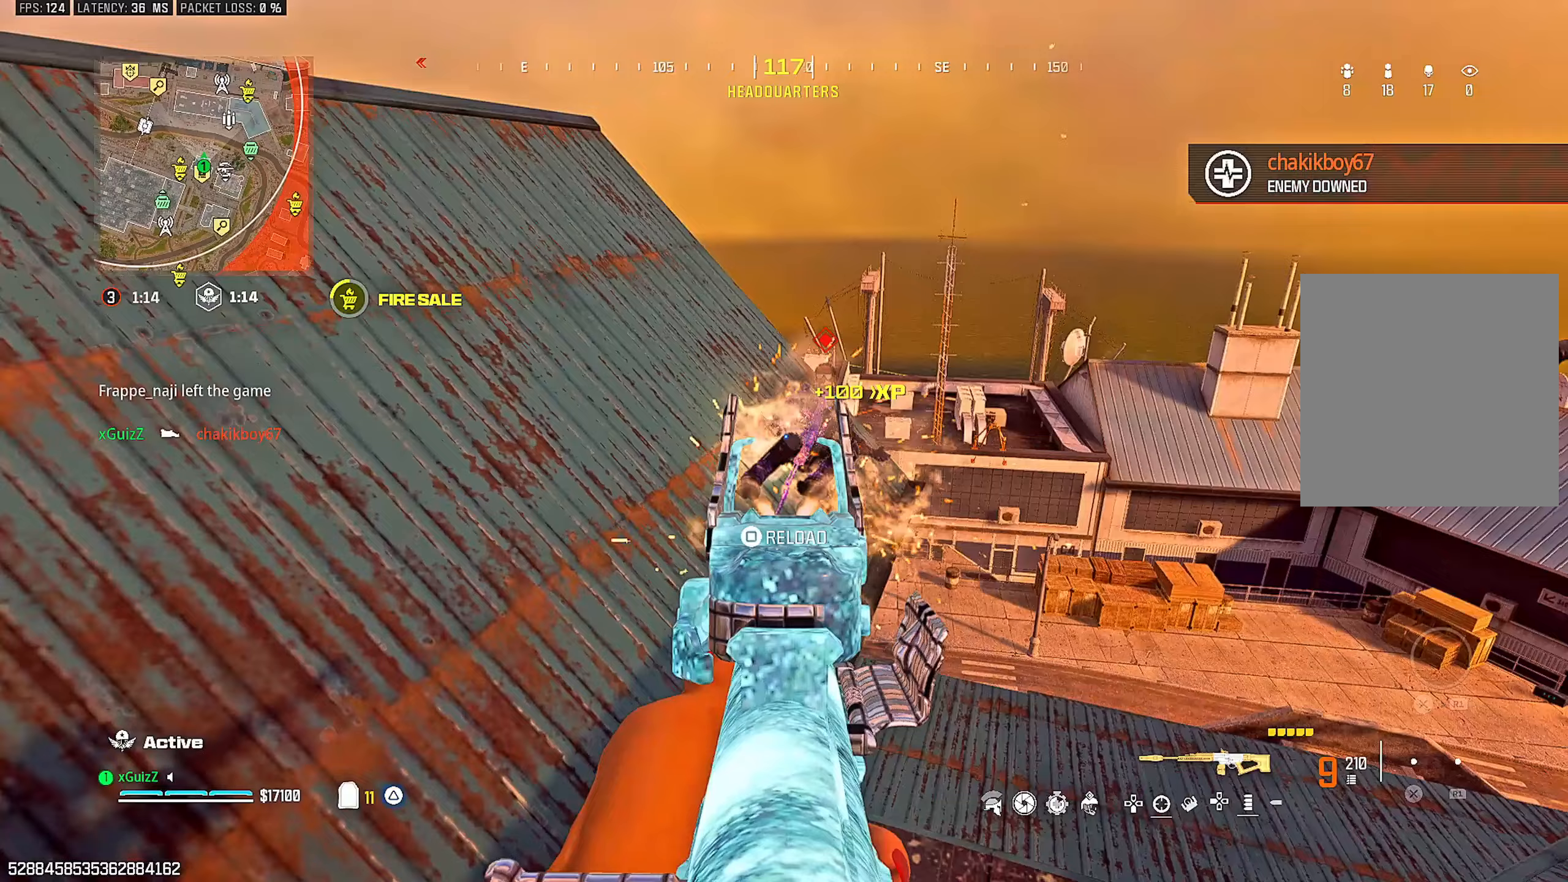
{"buttons": [], "left_stick": "up", "right_stick": "down-left", "events": [[17, "left_stick", "down-right"], [67, "left_stick", "down"], [67, "right_stick", "center"], [233, "left_stick", "center"], [300, "left_stick", "up-left"], [333, "L2", "up"], [350, "R2", "up"], [350, "left_stick", "up"], [400, "right_stick", "down-left"], [417, "SQUARE", "down"], [483, "SQUARE", "up"]]}
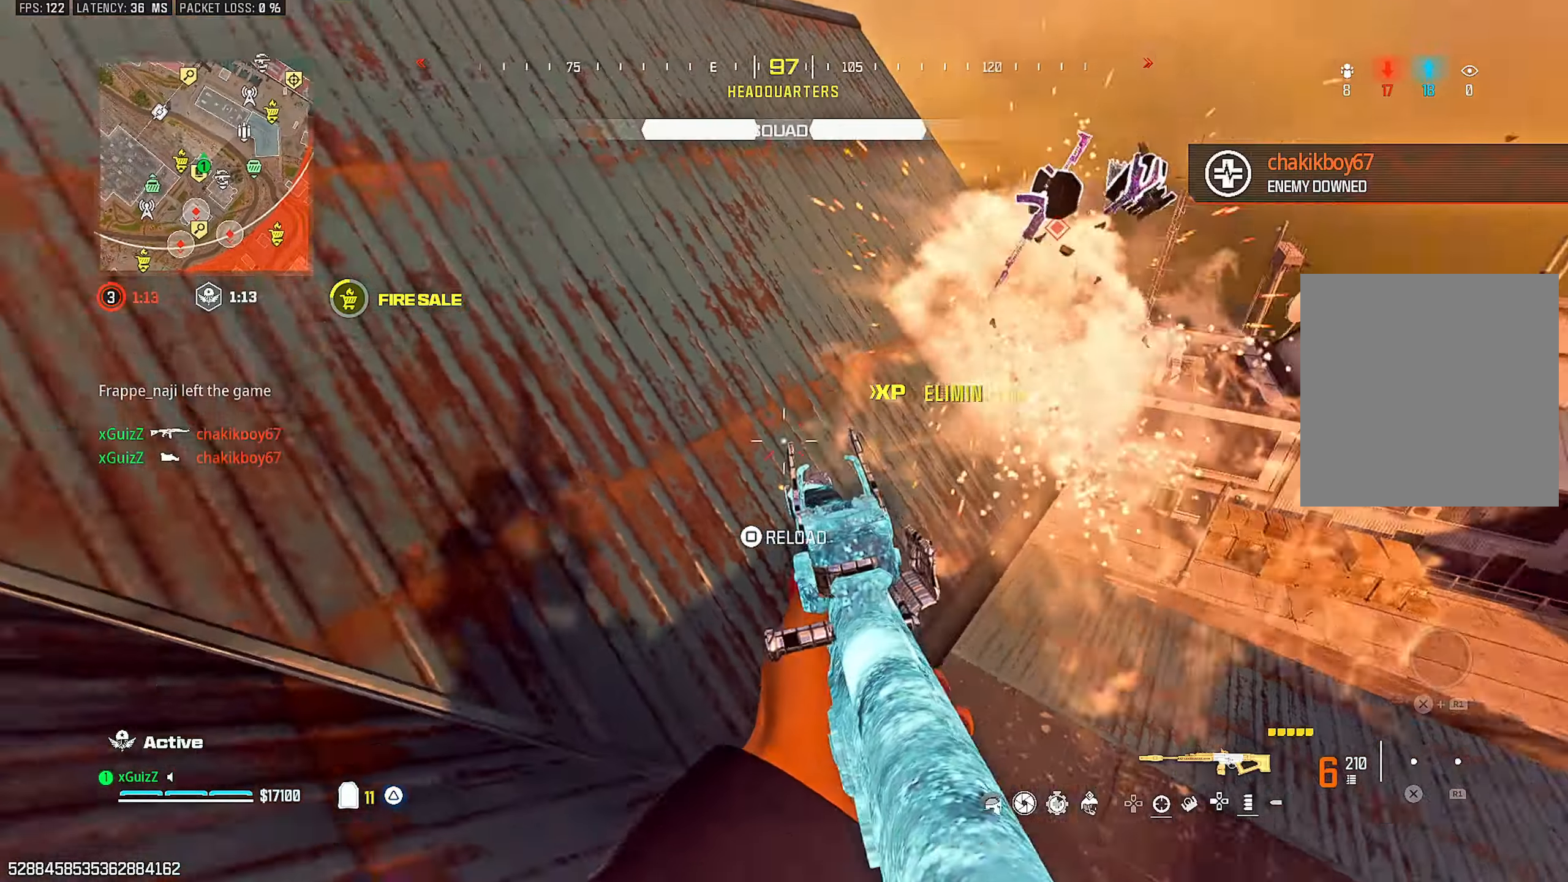
{"buttons": [], "left_stick": "center", "right_stick": "center", "events": [[50, "right_stick", "left"], [150, "left_stick", "right"], [250, "right_stick", "center"], [300, "left_stick", "center"]]}
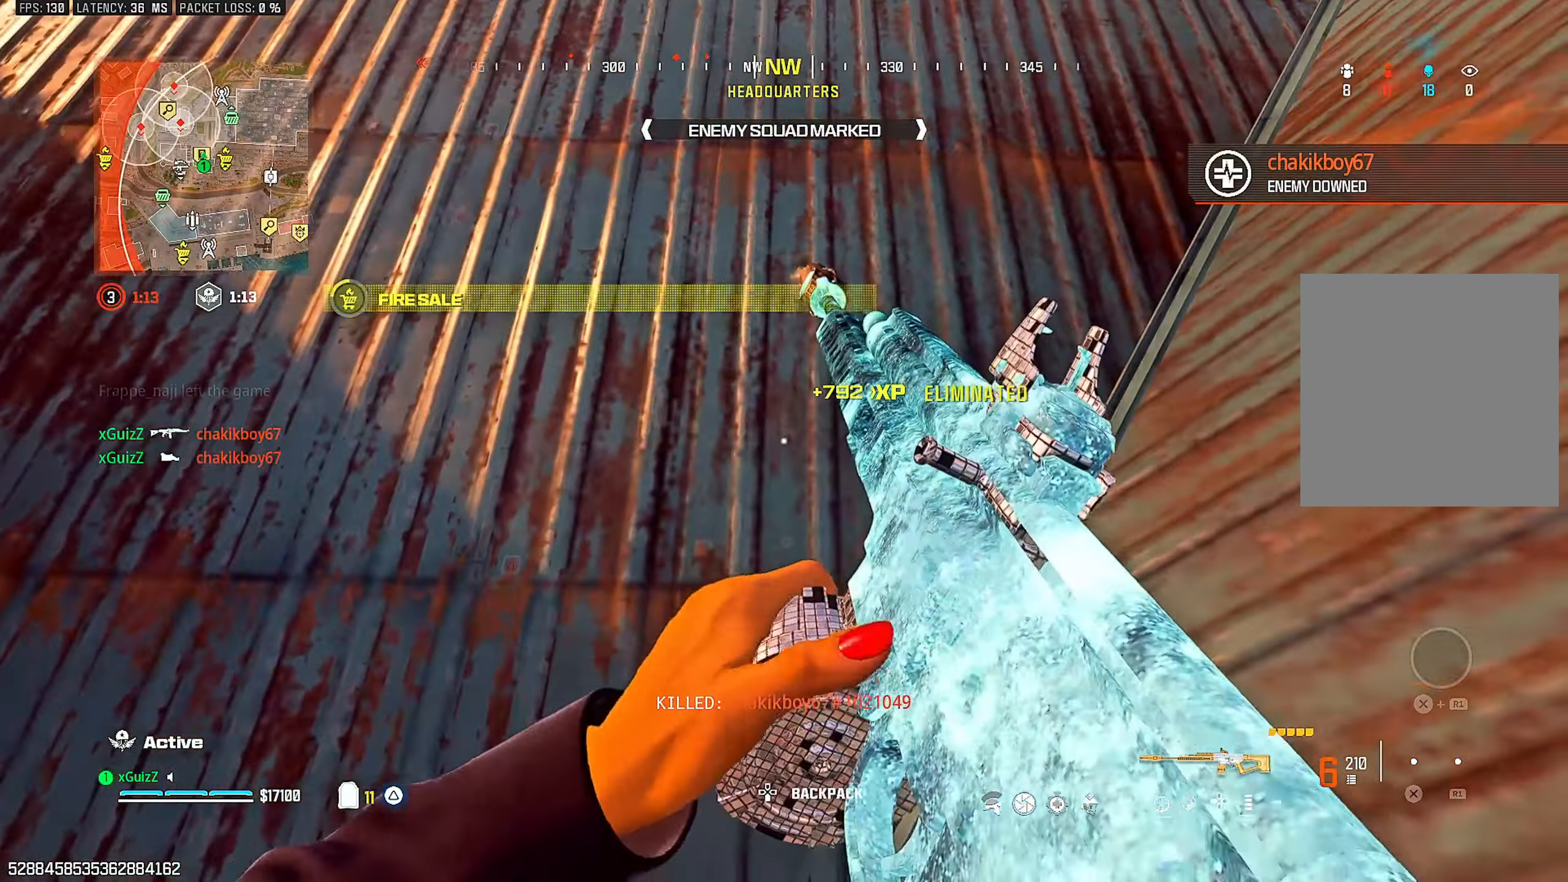
{"buttons": [], "left_stick": "up-left", "right_stick": "center", "events": [[233, "left_stick", "up-left"], [400, "right_stick", "left"], [500, "right_stick", "center"]]}
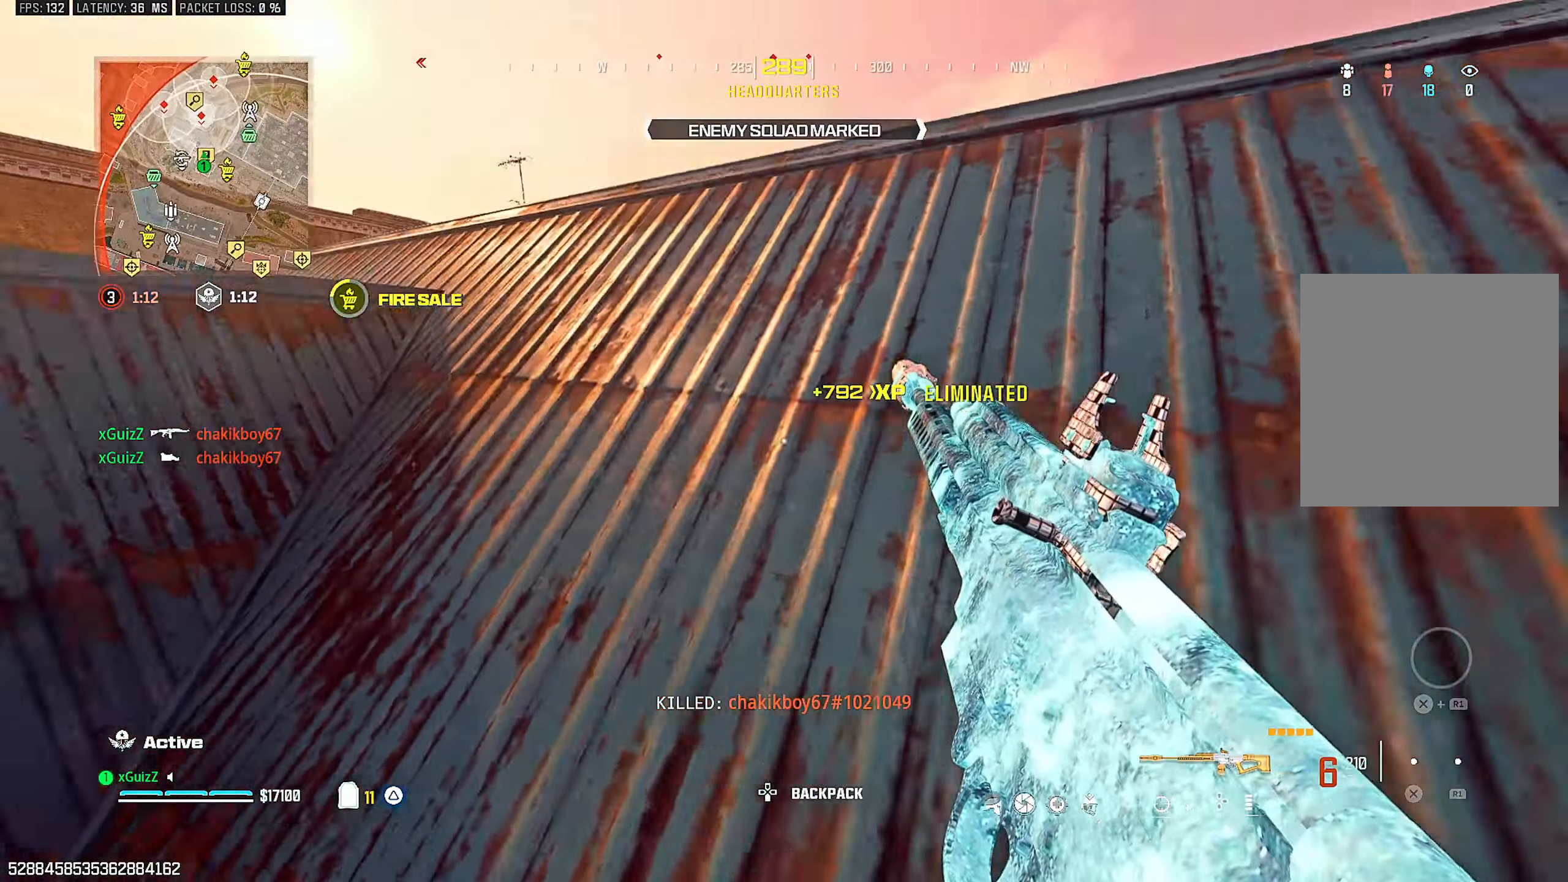
{"buttons": [], "left_stick": "center", "right_stick": "center", "events": [[17, "left_stick", "center"]]}
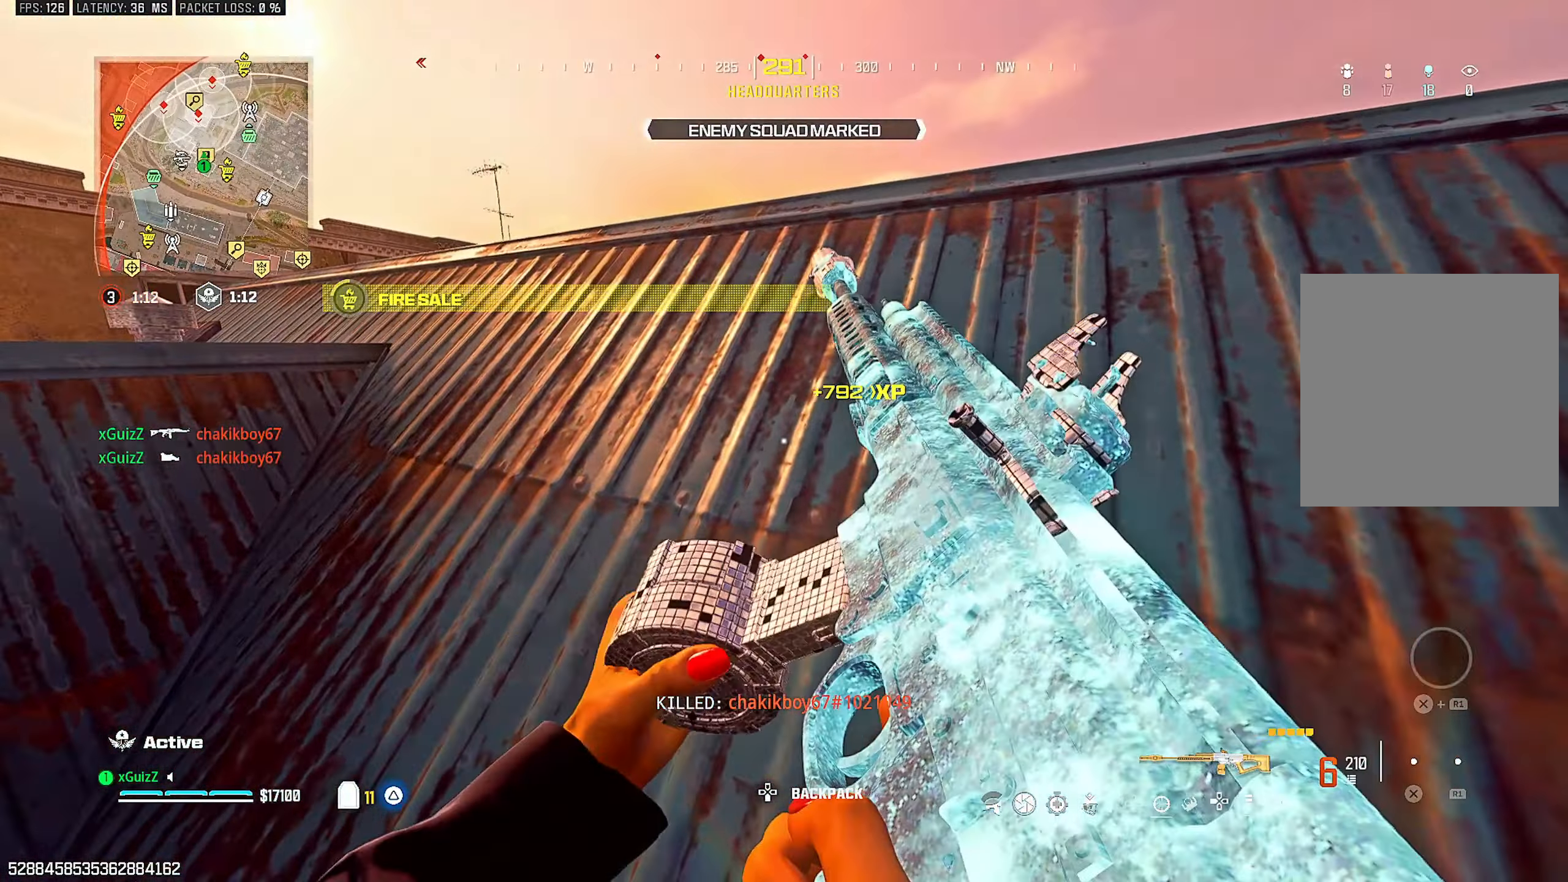
{"buttons": [], "left_stick": "center", "right_stick": "center", "events": [[233, "left_stick", "down-right"], [367, "TRIANGLE", "down"], [400, "left_stick", "up-right"], [433, "TRIANGLE", "up"], [450, "left_stick", "center"]]}
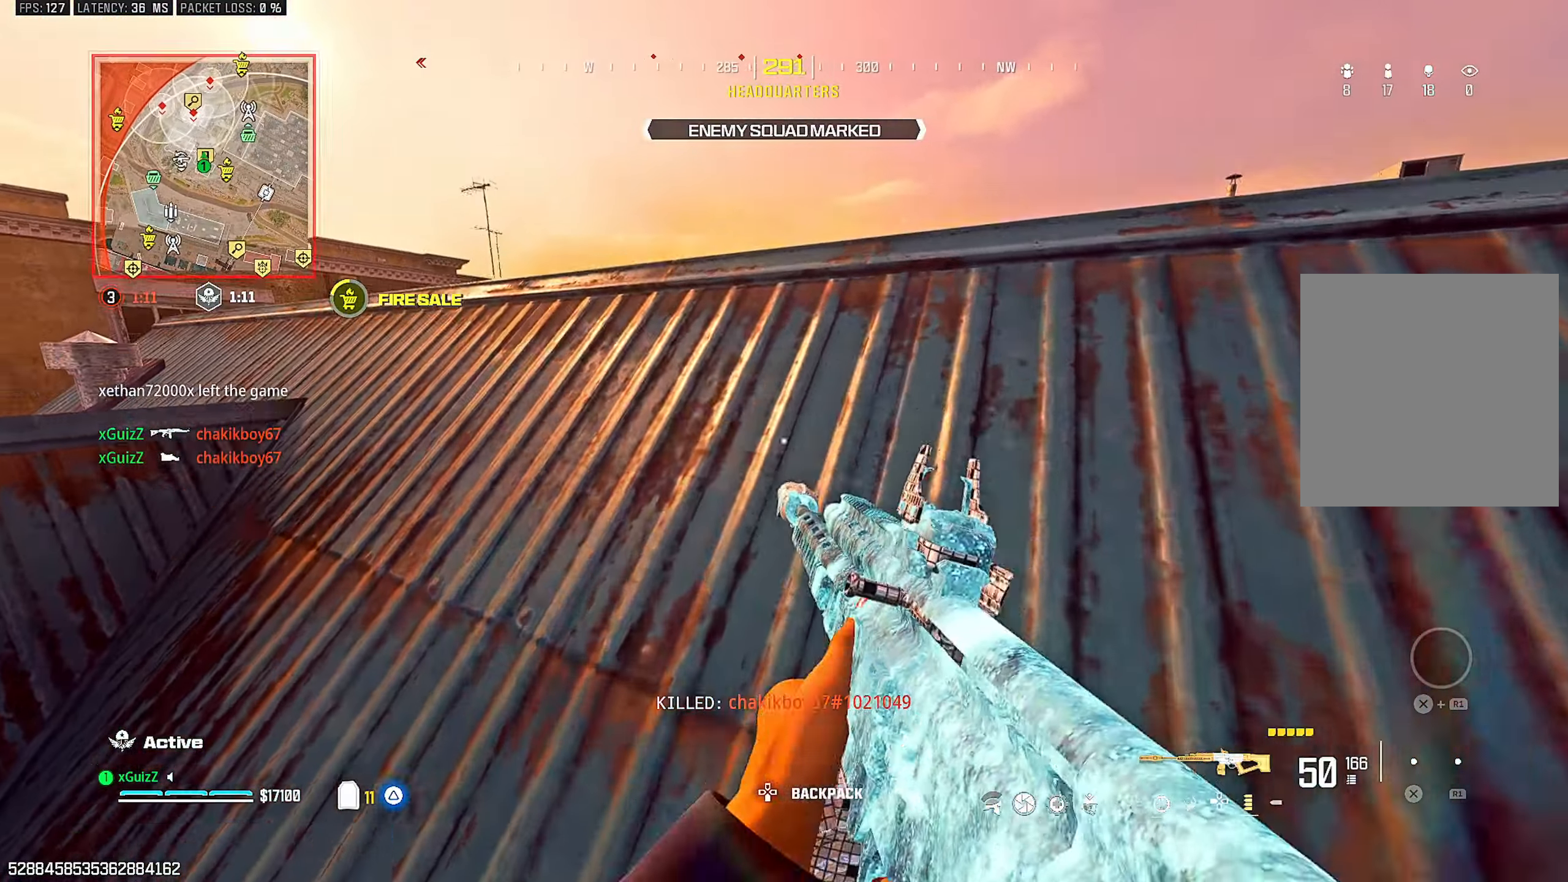
{"buttons": ["L2"], "left_stick": "down", "right_stick": "center", "events": [[17, "TRIANGLE", "down"], [67, "left_stick", "up-left"], [100, "TRIANGLE", "up"], [217, "L2", "down"], [300, "left_stick", "down"]]}
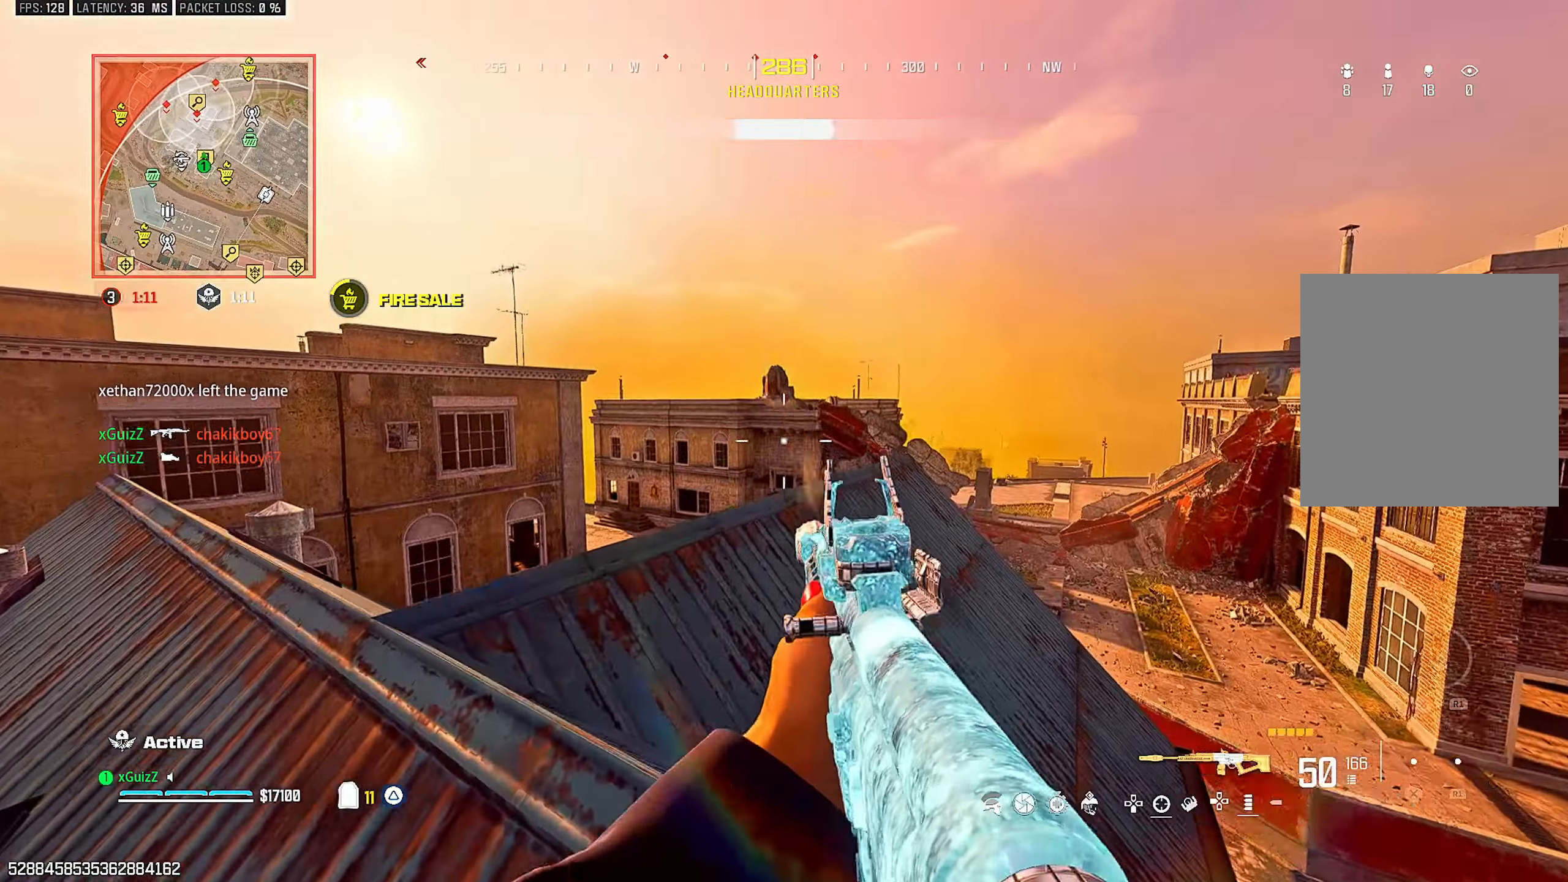
{"buttons": ["L2"], "left_stick": "down-right", "right_stick": "down", "events": [[100, "left_stick", "down-left"], [233, "L2", "up"], [283, "right_stick", "left"], [300, "left_stick", "center"], [350, "L2", "down"], [367, "left_stick", "up-right"], [450, "right_stick", "down"], [467, "left_stick", "down-right"]]}
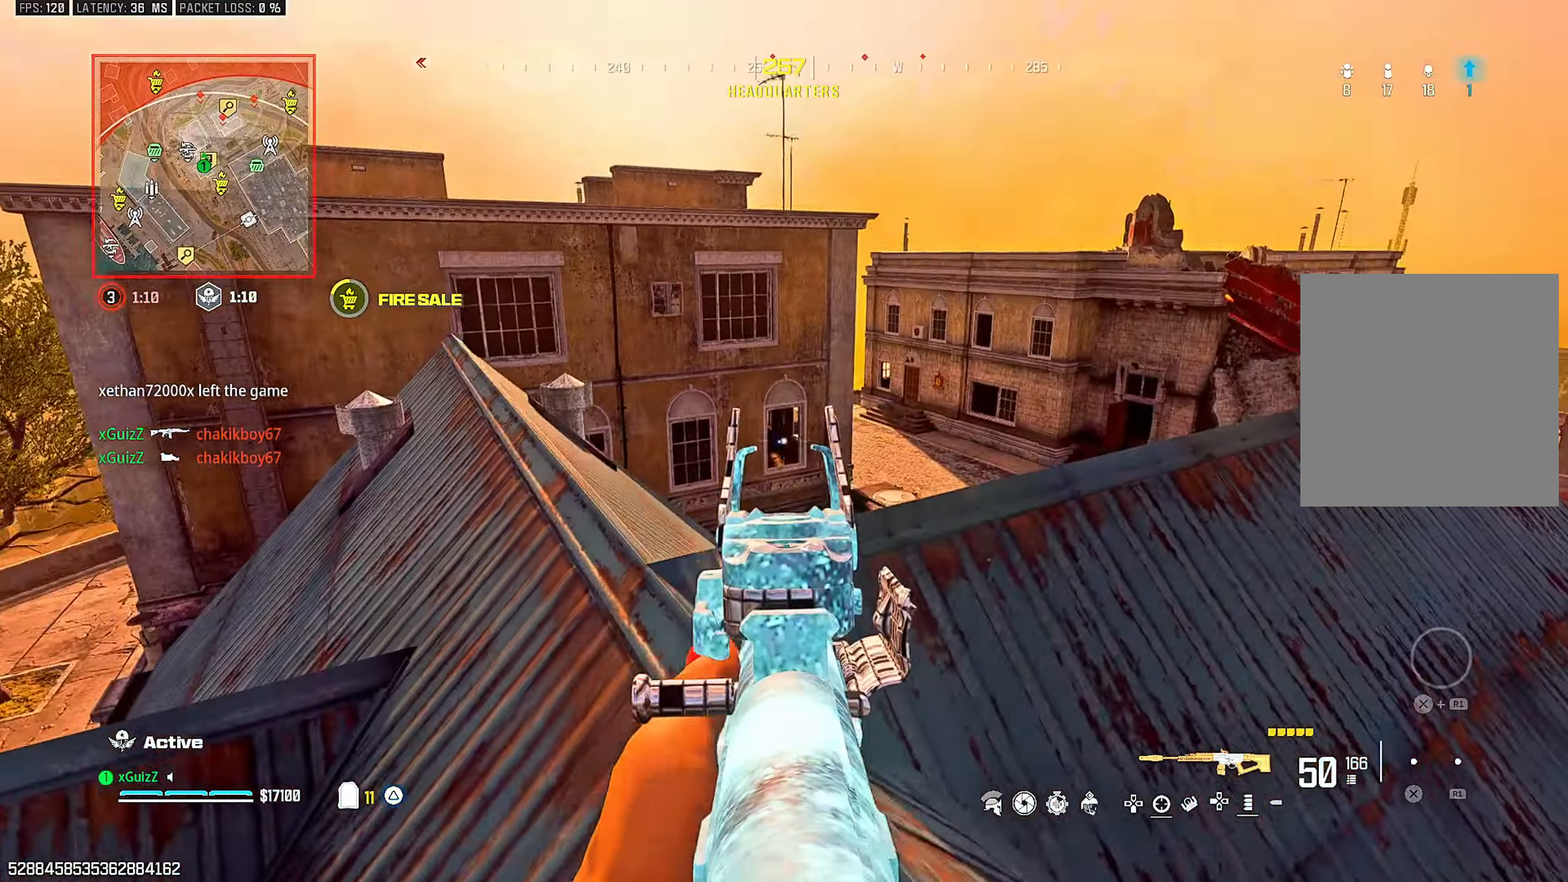
{"buttons": ["L2"], "left_stick": "down-left", "right_stick": "center", "events": [[17, "right_stick", "center"], [133, "right_stick", "up-right"], [267, "right_stick", "center"], [417, "left_stick", "down-left"]]}
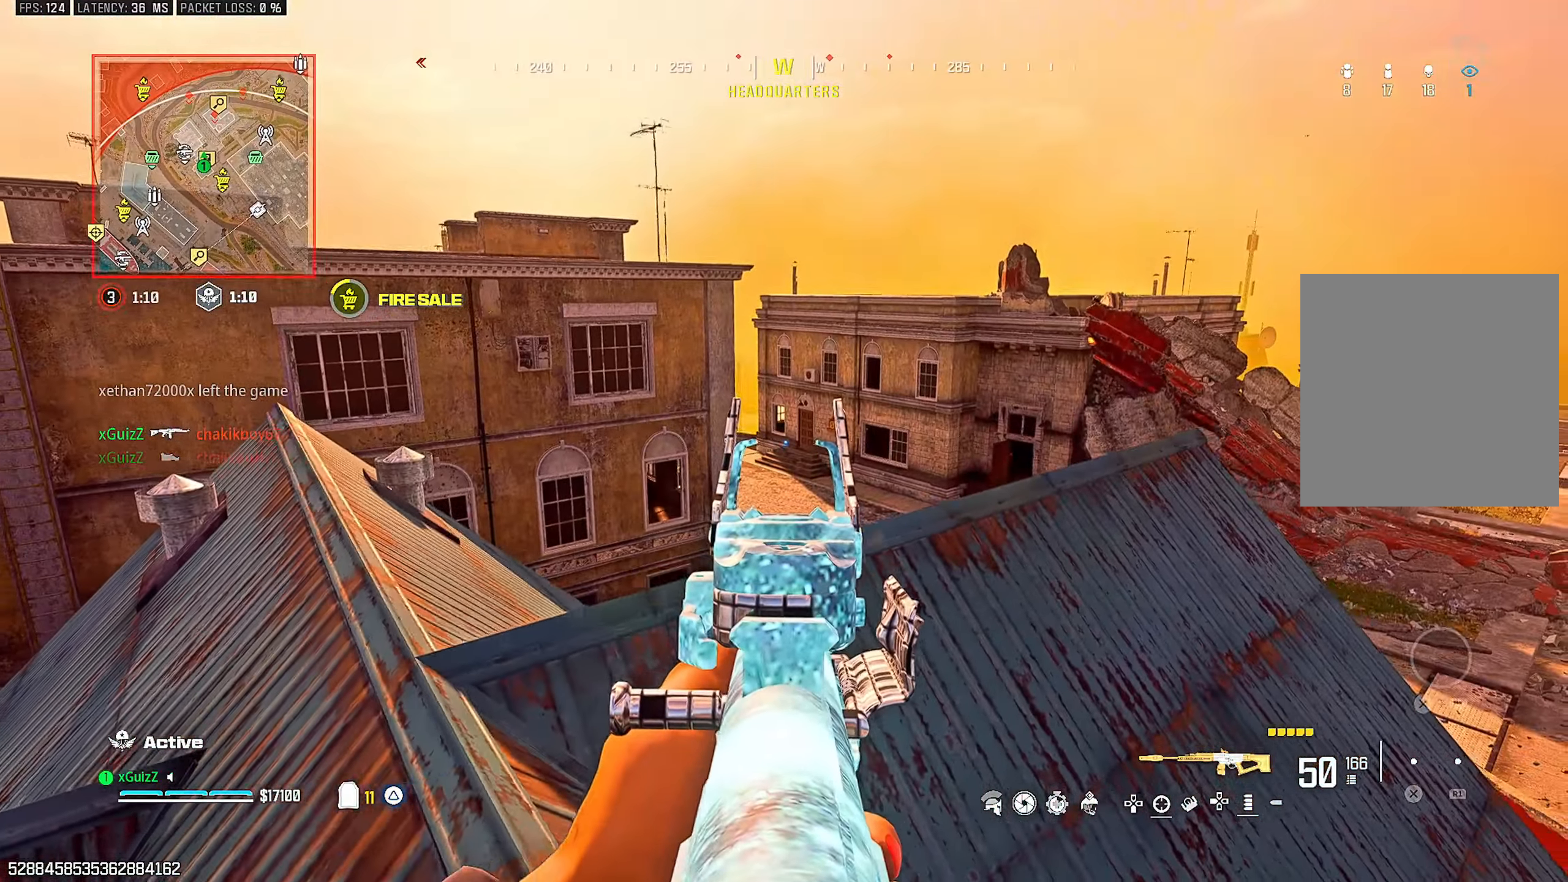
{"buttons": [], "left_stick": "up-right", "right_stick": "right", "events": [[33, "left_stick", "left"], [183, "left_stick", "down"], [200, "right_stick", "right"], [217, "L2", "up"], [233, "TRIANGLE", "down"], [317, "TRIANGLE", "up"], [383, "left_stick", "right"], [467, "left_stick", "up-right"]]}
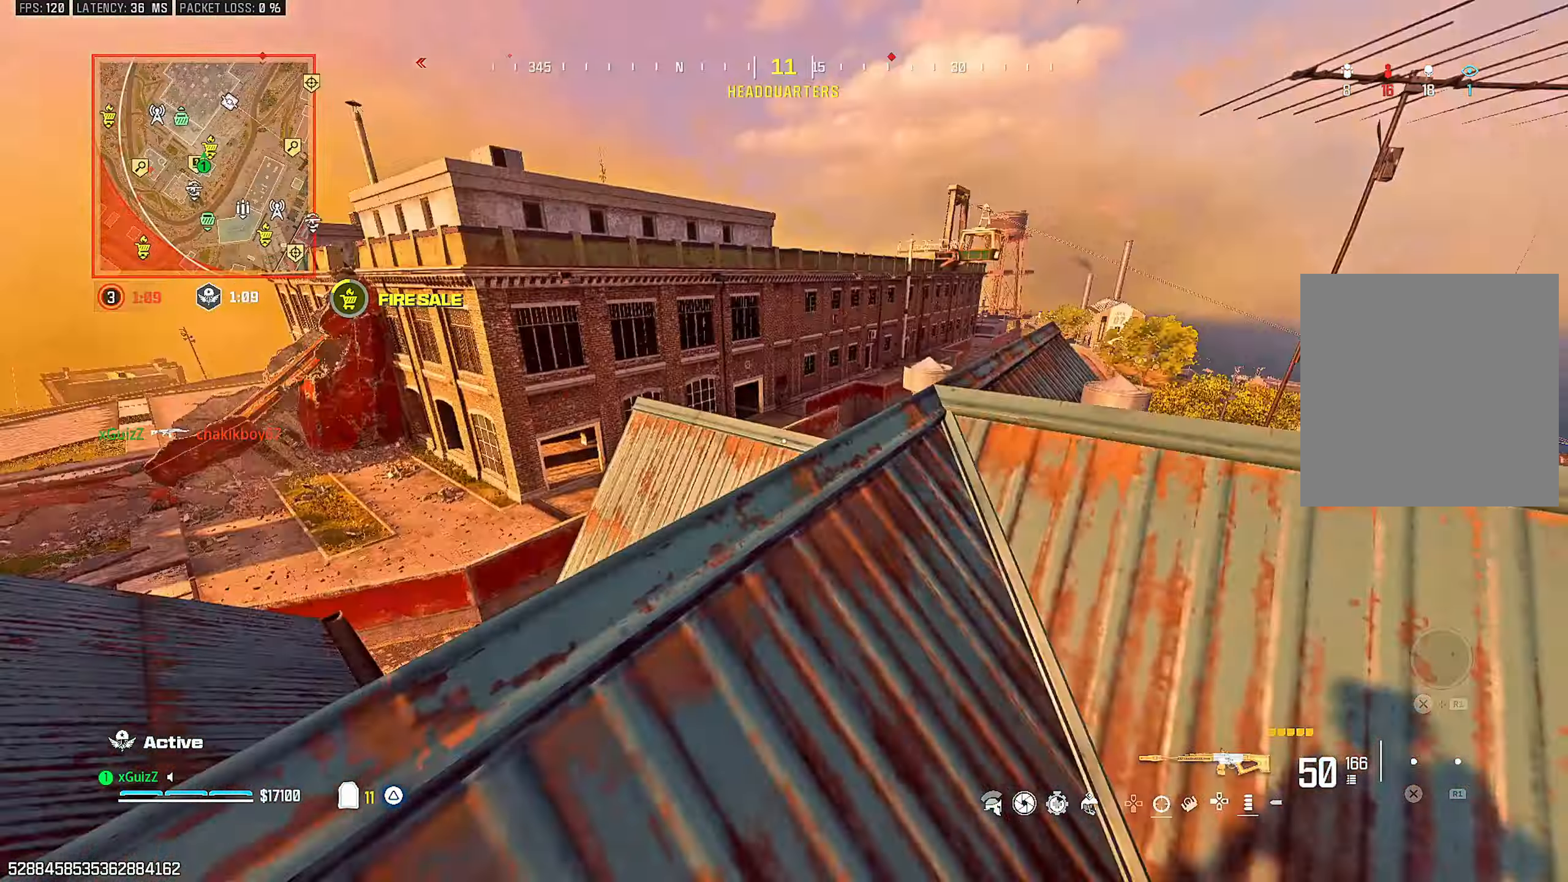
{"buttons": [], "left_stick": "center", "right_stick": "right", "events": [[50, "SQUARE", "down"], [117, "SQUARE", "up"], [200, "SQUARE", "down"], [233, "right_stick", "down-left"], [267, "SQUARE", "up"], [267, "left_stick", "center"], [317, "right_stick", "right"]]}
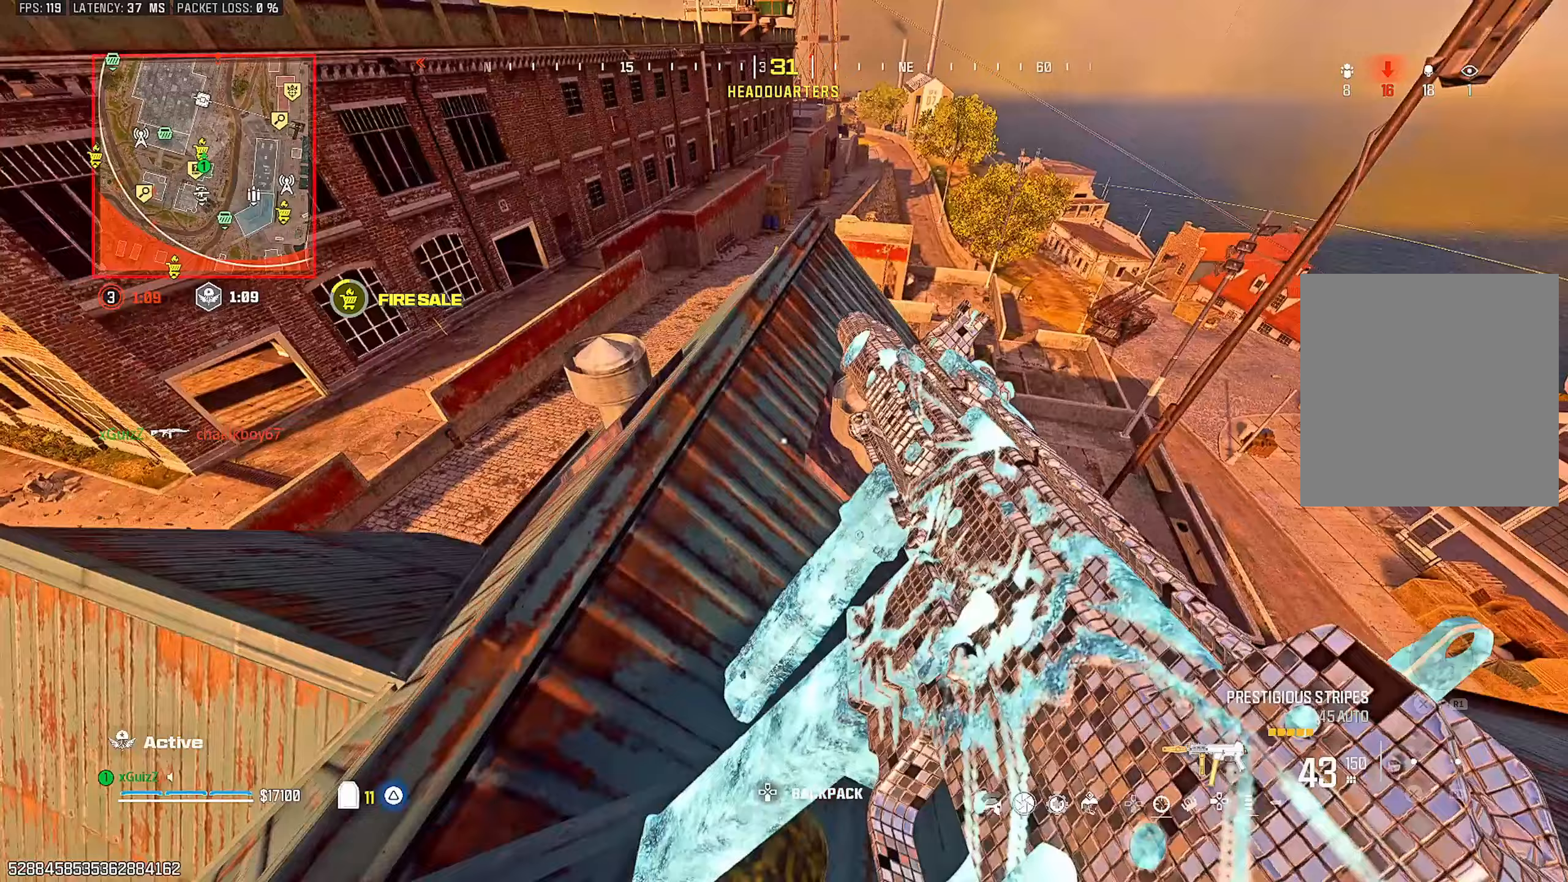
{"buttons": [], "left_stick": "center", "right_stick": "down-right", "events": [[33, "right_stick", "up-left"], [167, "right_stick", "center"], [383, "right_stick", "down"], [433, "right_stick", "down-right"]]}
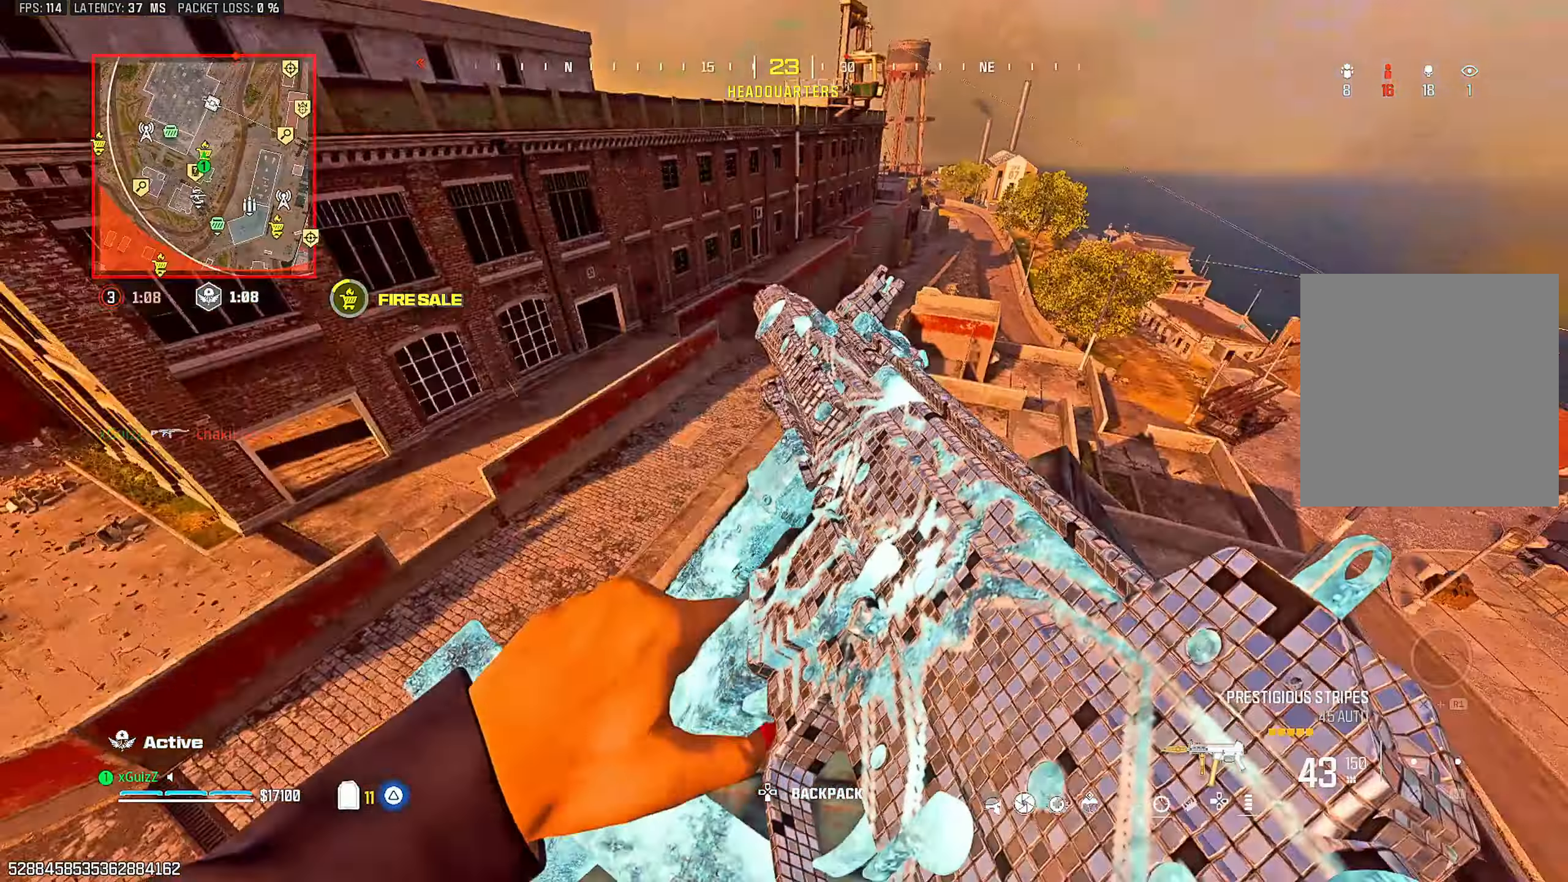
{"buttons": [], "left_stick": "center", "right_stick": "center", "events": [[67, "right_stick", "center"], [133, "right_stick", "down"], [267, "right_stick", "center"]]}
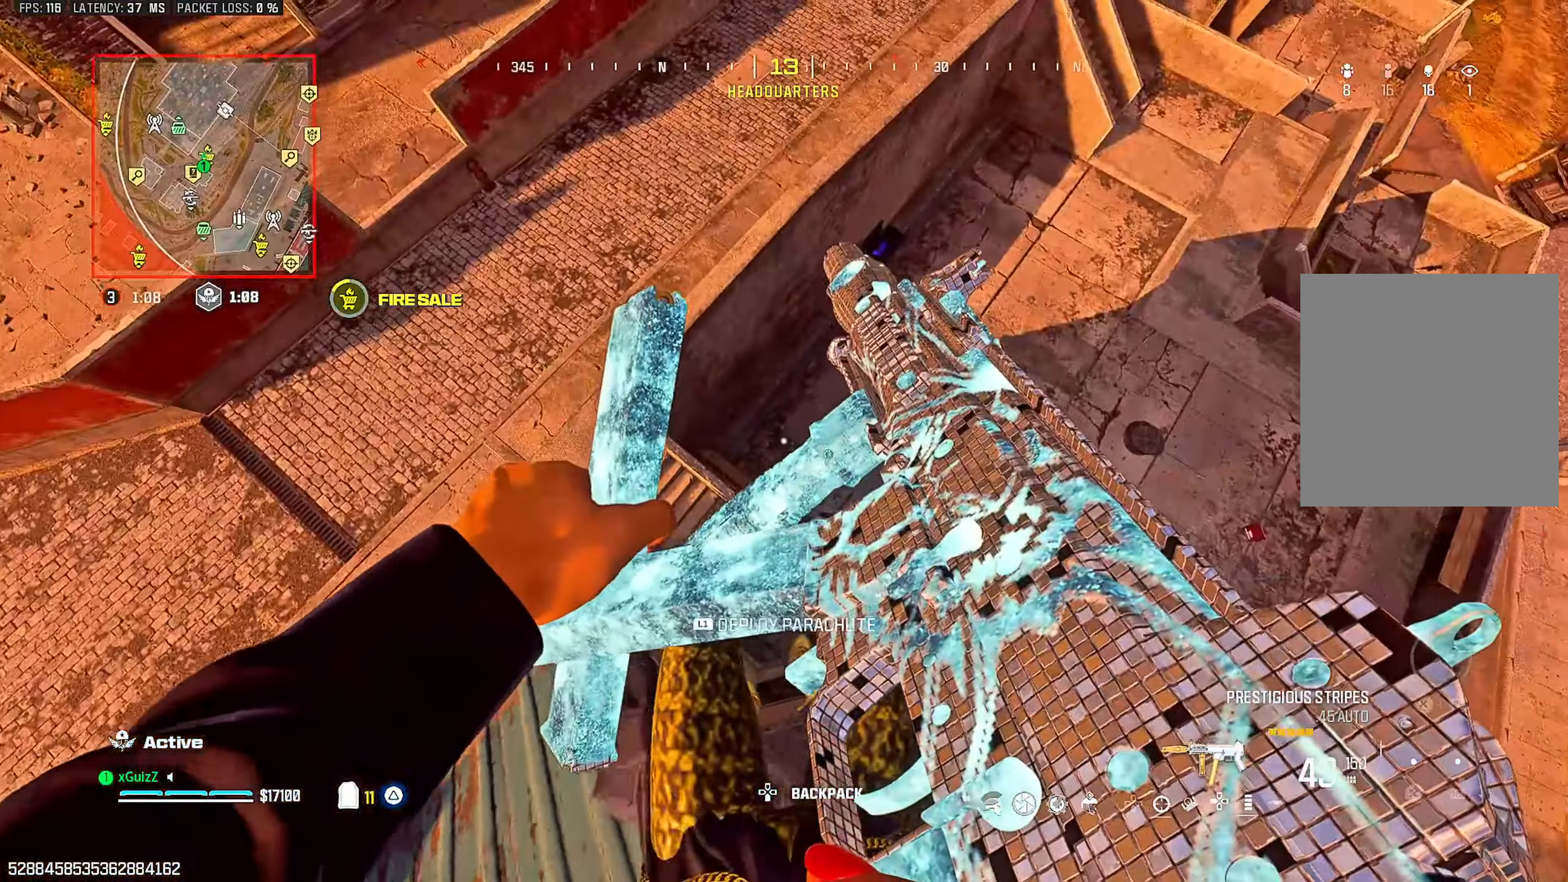
{"buttons": [], "left_stick": "center", "right_stick": "center", "events": [[167, "right_stick", "up-right"], [300, "right_stick", "center"]]}
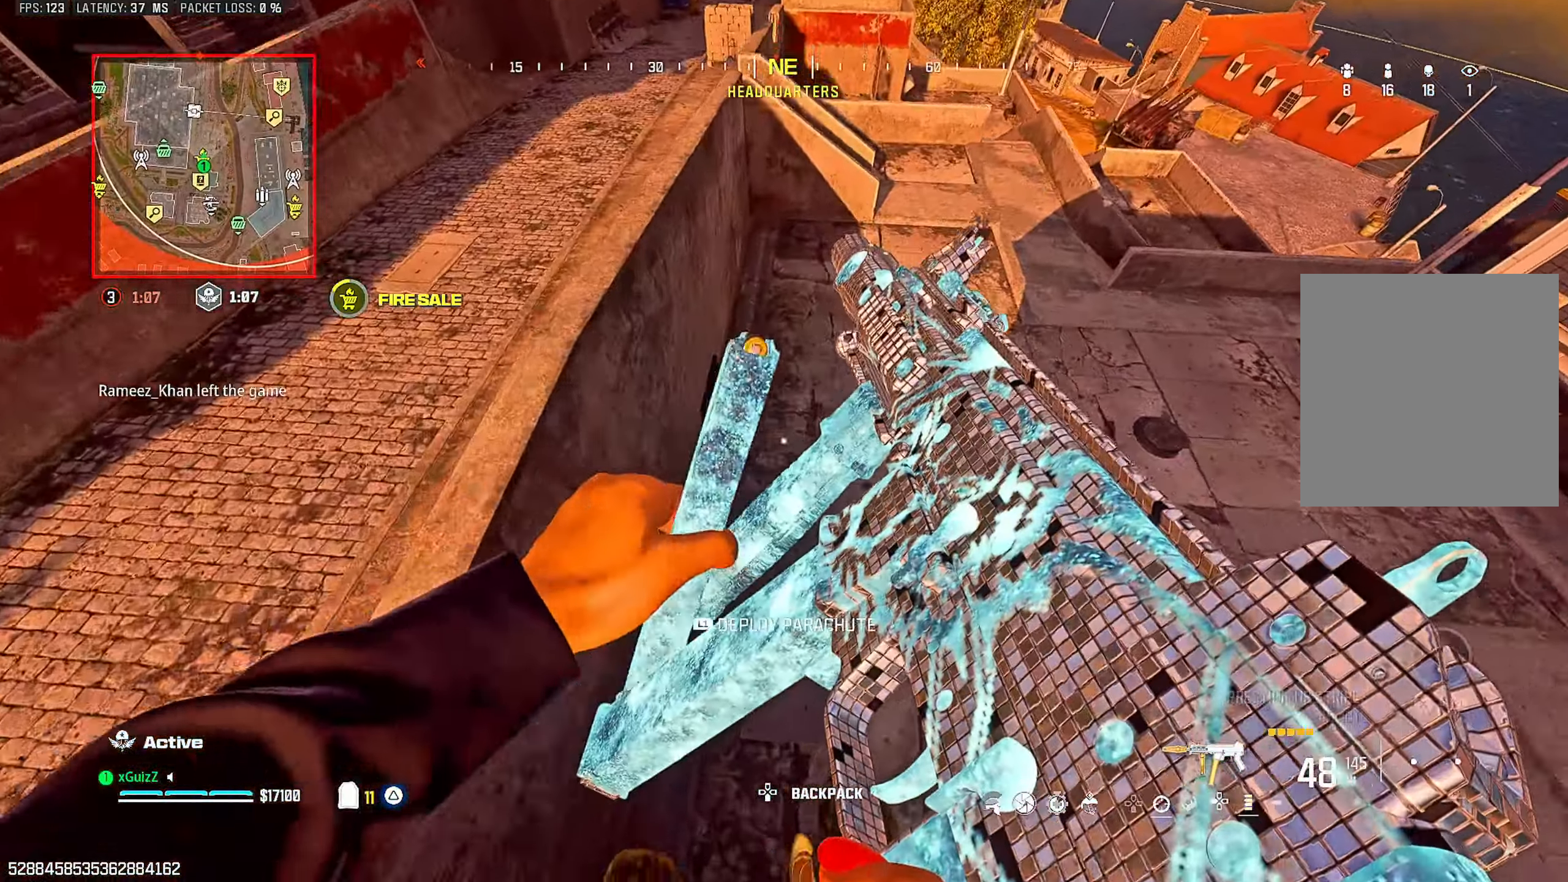
{"buttons": [], "left_stick": "up-left", "right_stick": "center", "events": [[33, "TRIANGLE", "down"], [33, "right_stick", "up"], [117, "TRIANGLE", "up"], [183, "TRIANGLE", "down"], [183, "right_stick", "center"], [200, "left_stick", "up-left"], [267, "TRIANGLE", "up"]]}